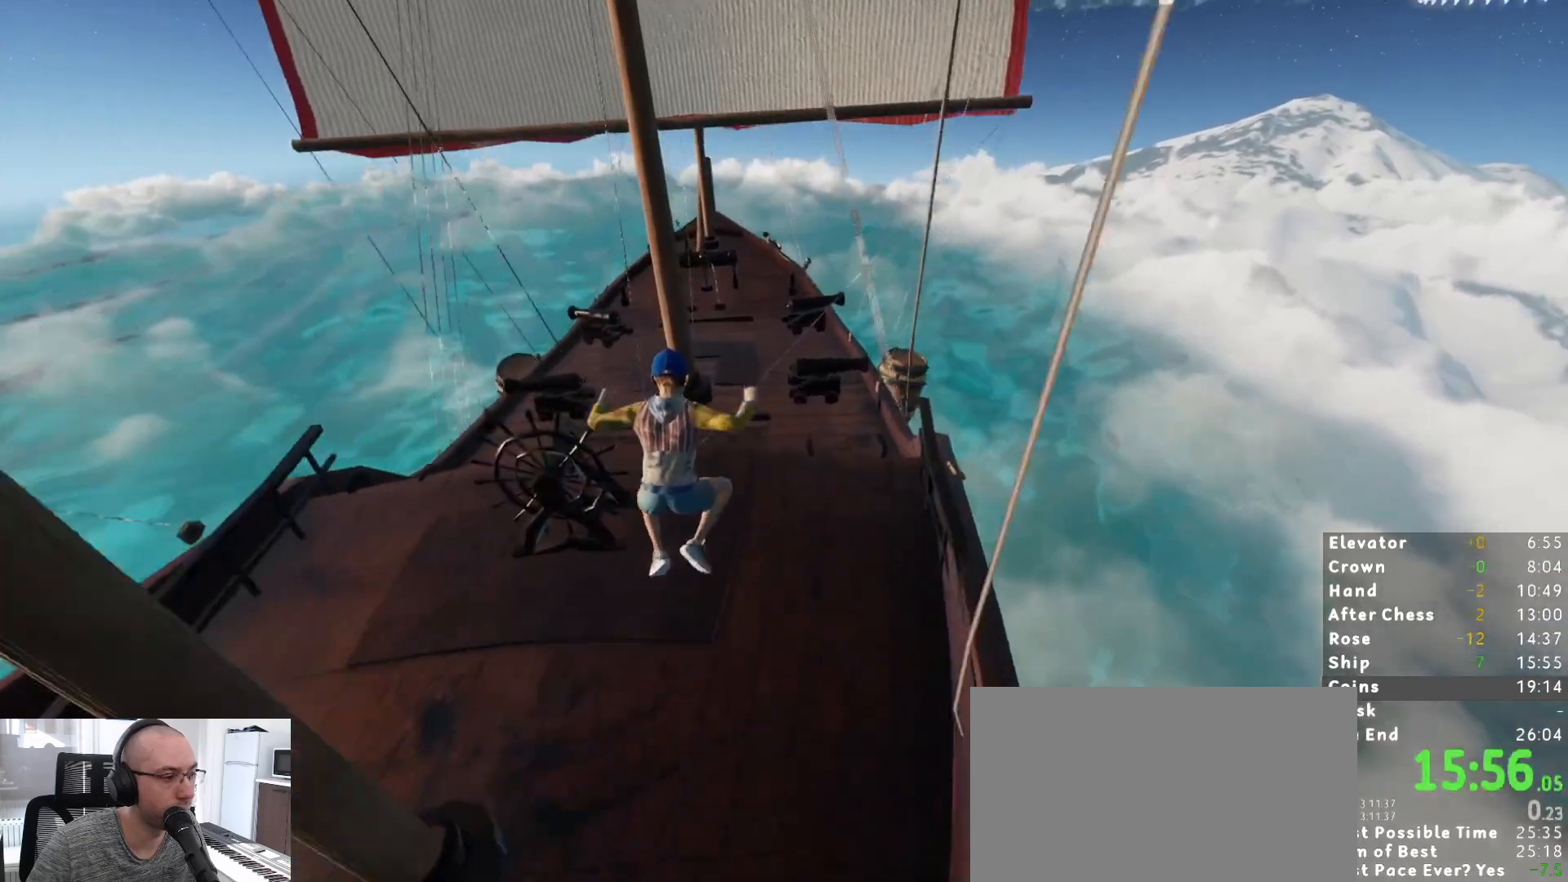
Gameplay with keyboard and mouse; each line is a JSON object with the keys and mouse buttons held at the frame after it. "events" lists presses ("down") and releases ("up") of "1", "2", "3", "a", "c", "ctrl", "d", "e", "escape", "r", "s", "shift", "space", "t", "w", "mouse_left", "mouse_wheel", "mouse_right", "mouse_mb4" and "mouse_mb5" between this image and that frame as [ms after this image, input, new state], when the widget could be followed in between. "mouse_left", "mouse_wheel", "mouse_right", "mouse_mb4", "mouse_mb5" = the "left", "wheel", "right", "mb4", "mb5" buttons of the "mouse" list. No other keys are recorded. "wheel" means that the mouse wheel is clicked or scrolled. Mouse movement is not recorded.
{"keys": ["shift", "w"], "mouse": [], "events": [[183, "space", "down"], [283, "space", "up"]]}
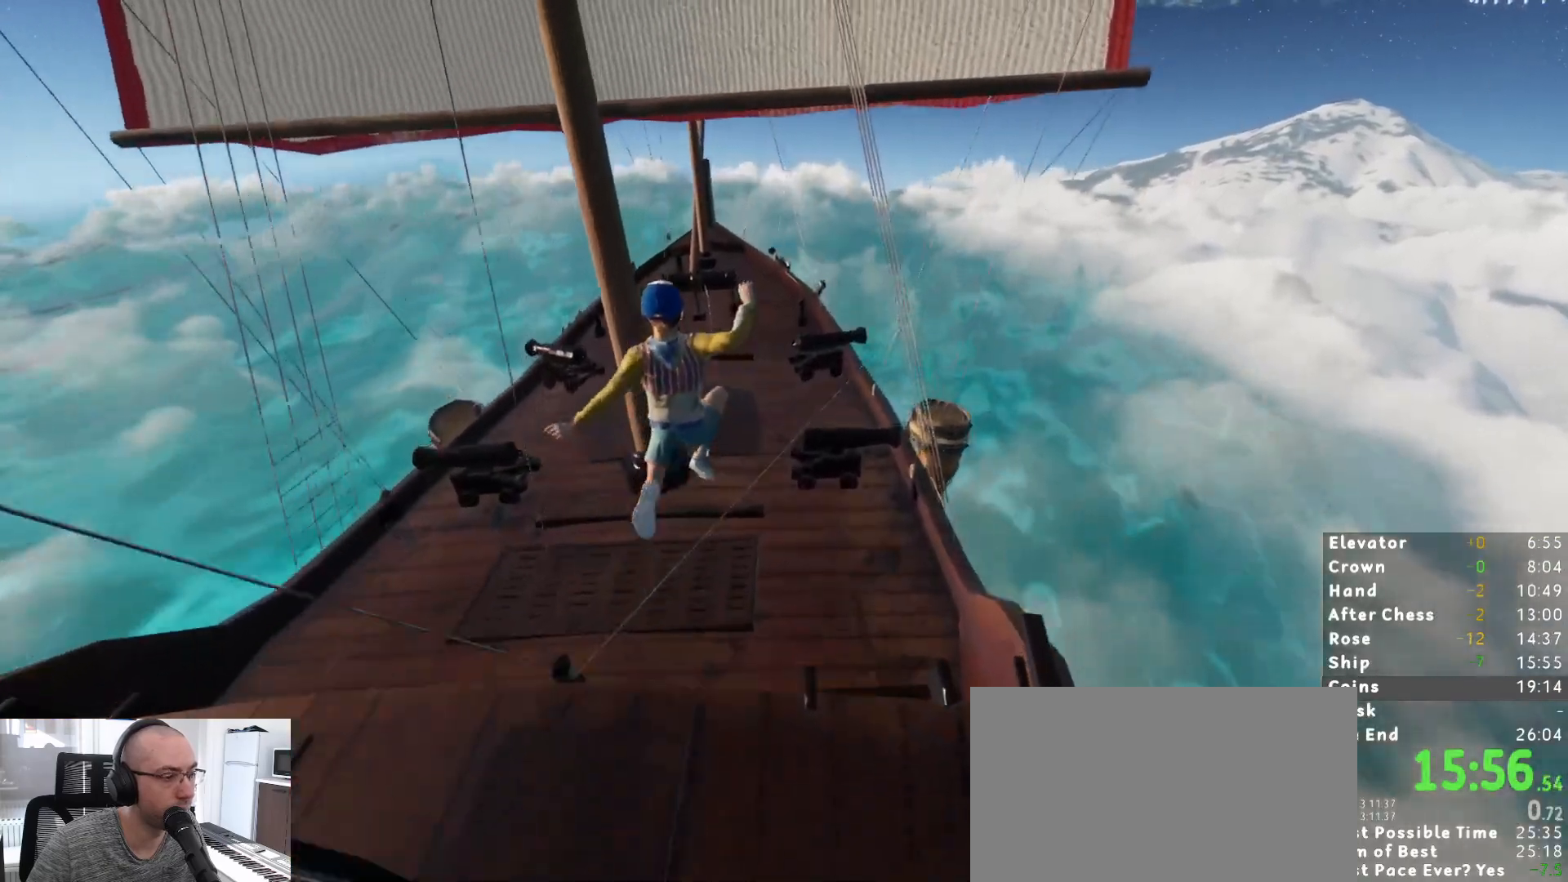
{"keys": ["shift", "w"], "mouse": [], "events": []}
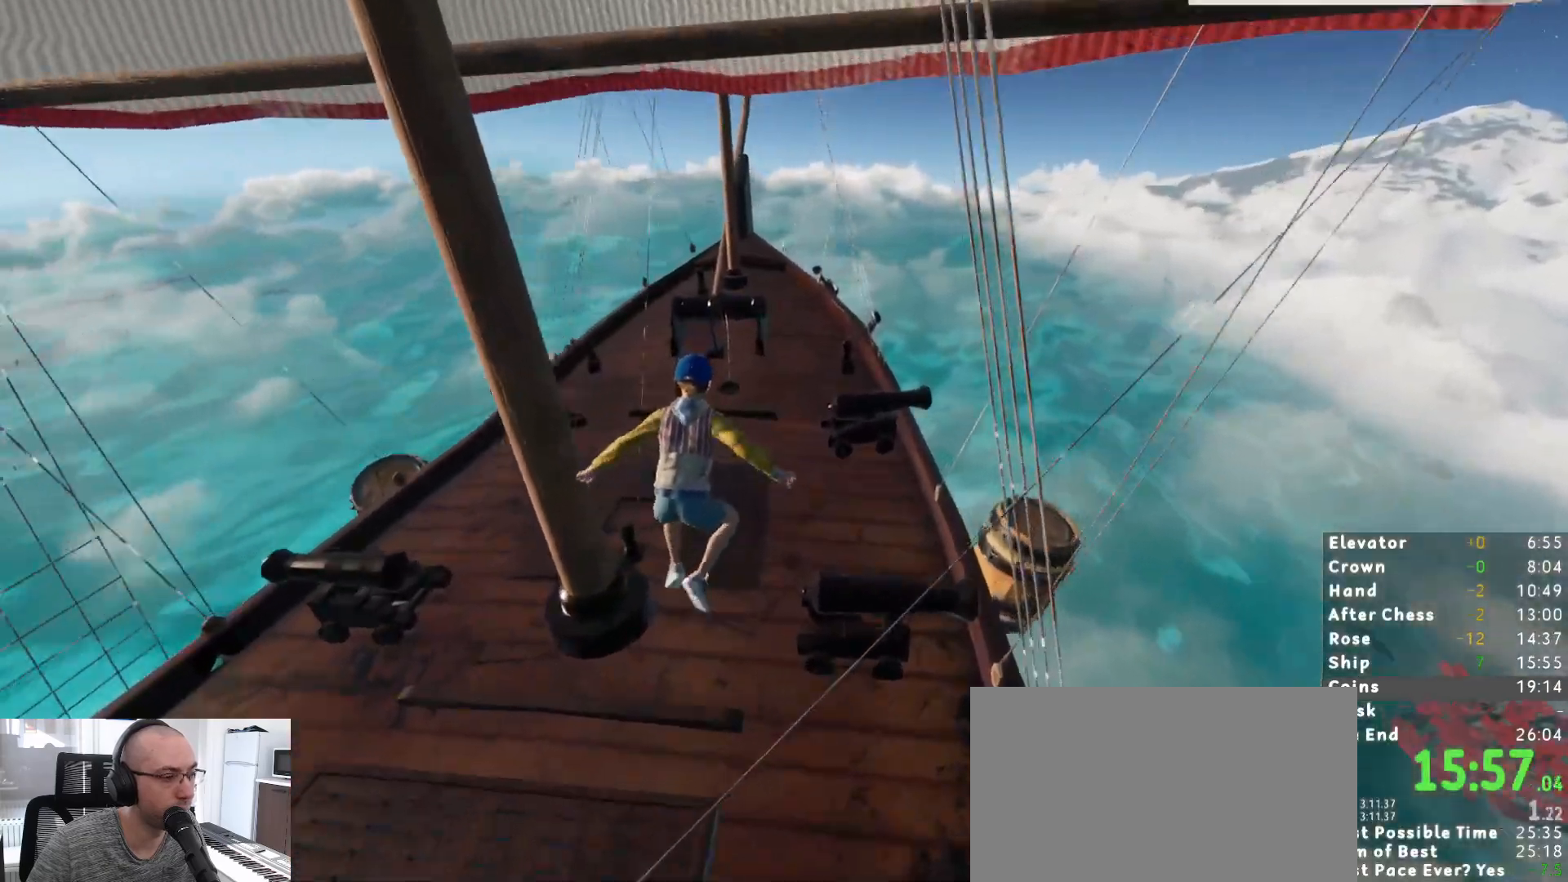
{"keys": ["shift", "w"], "mouse": [], "events": []}
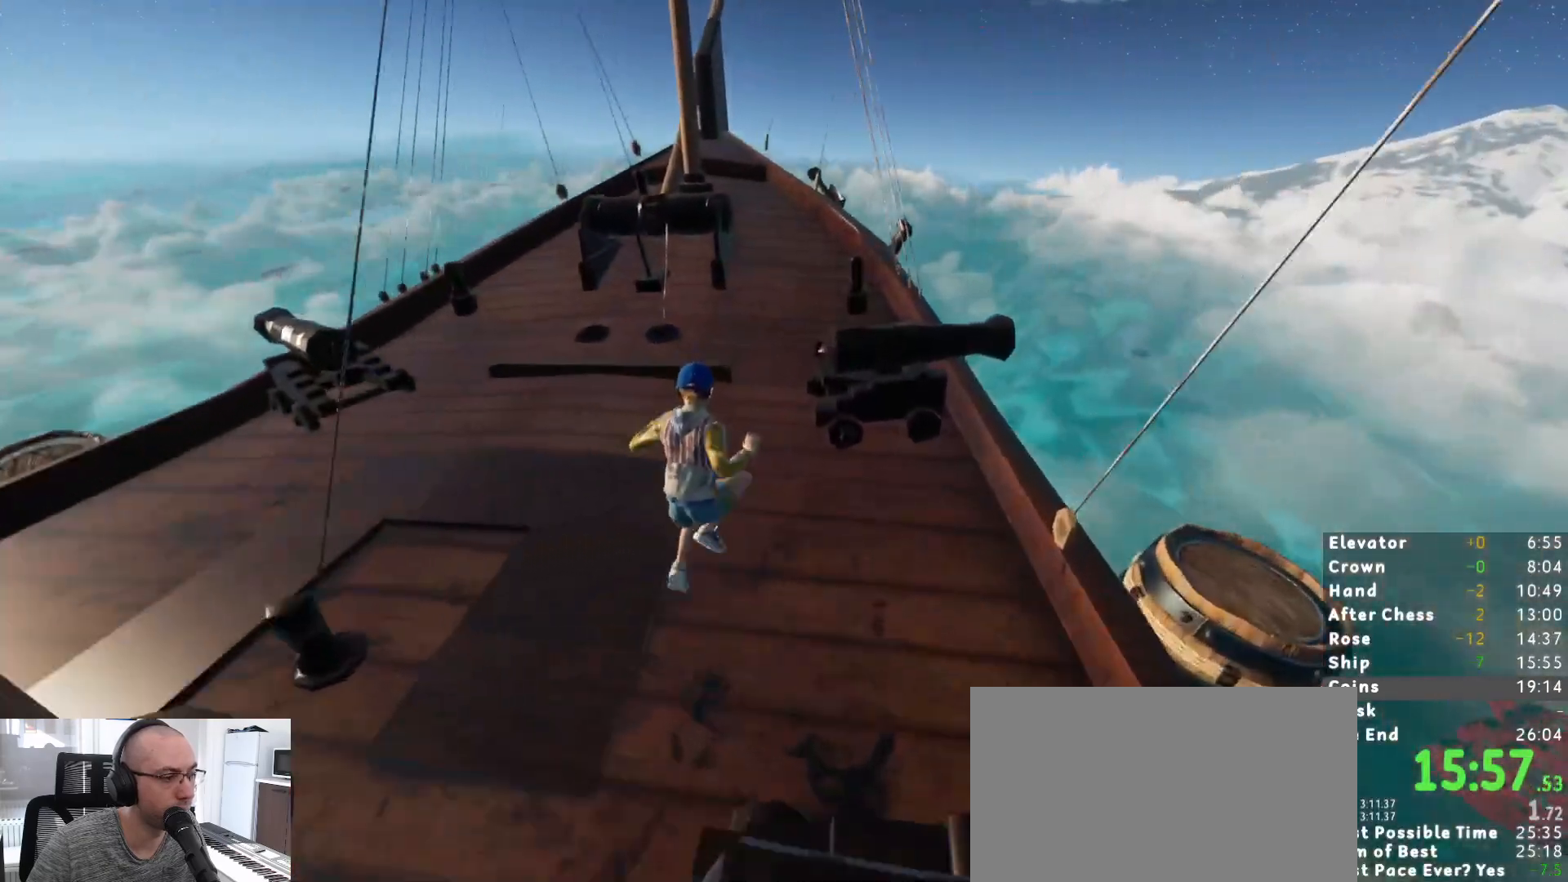
{"keys": ["shift", "w"], "mouse": [], "events": []}
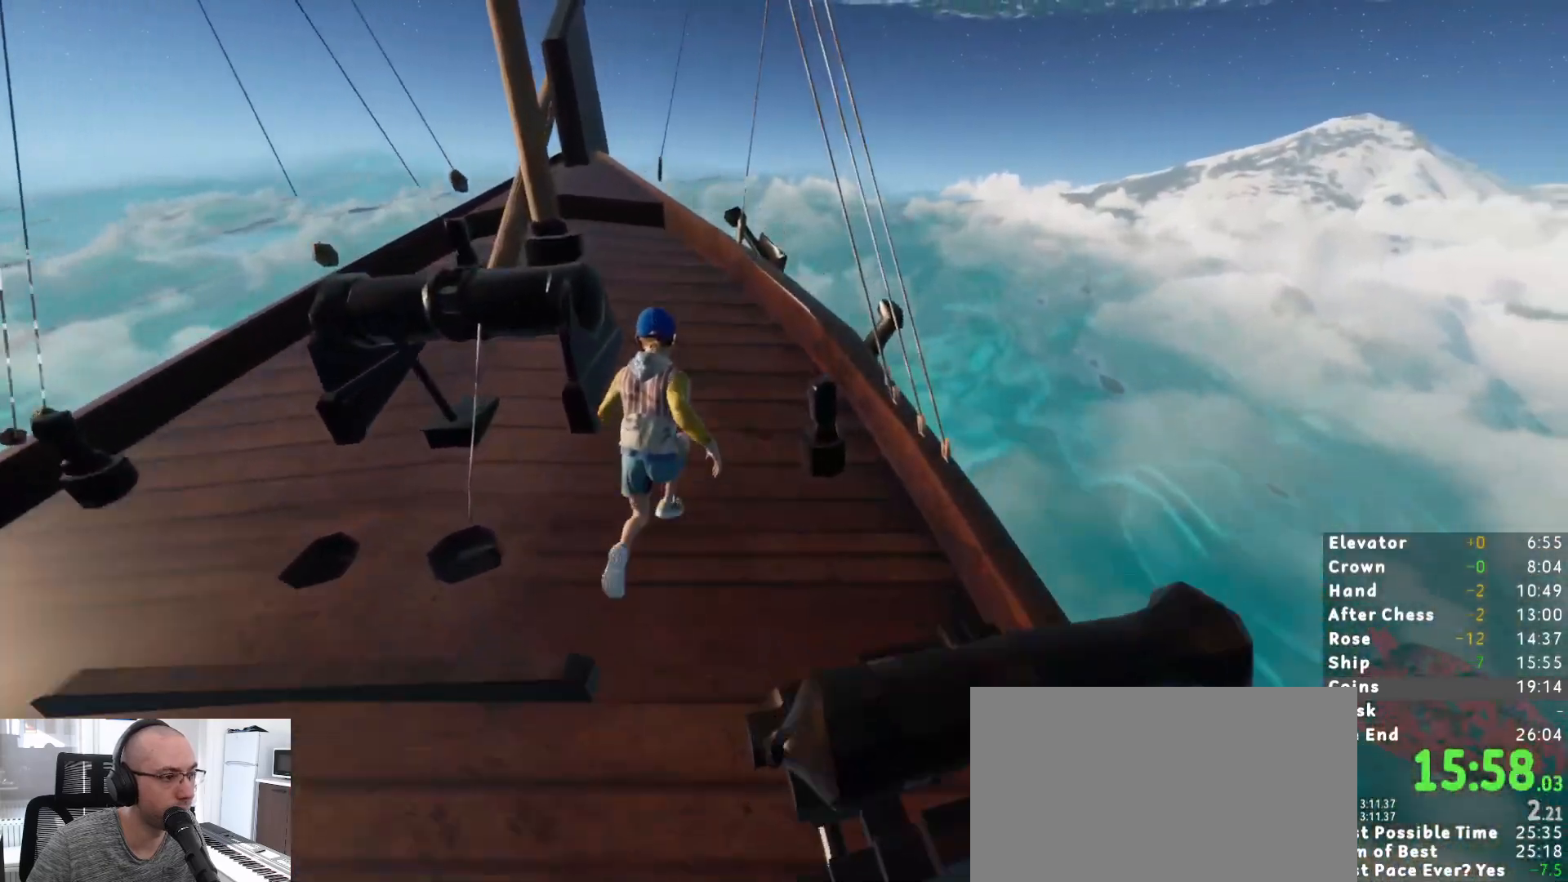
{"keys": ["w"], "mouse": [], "events": [[300, "shift", "up"]]}
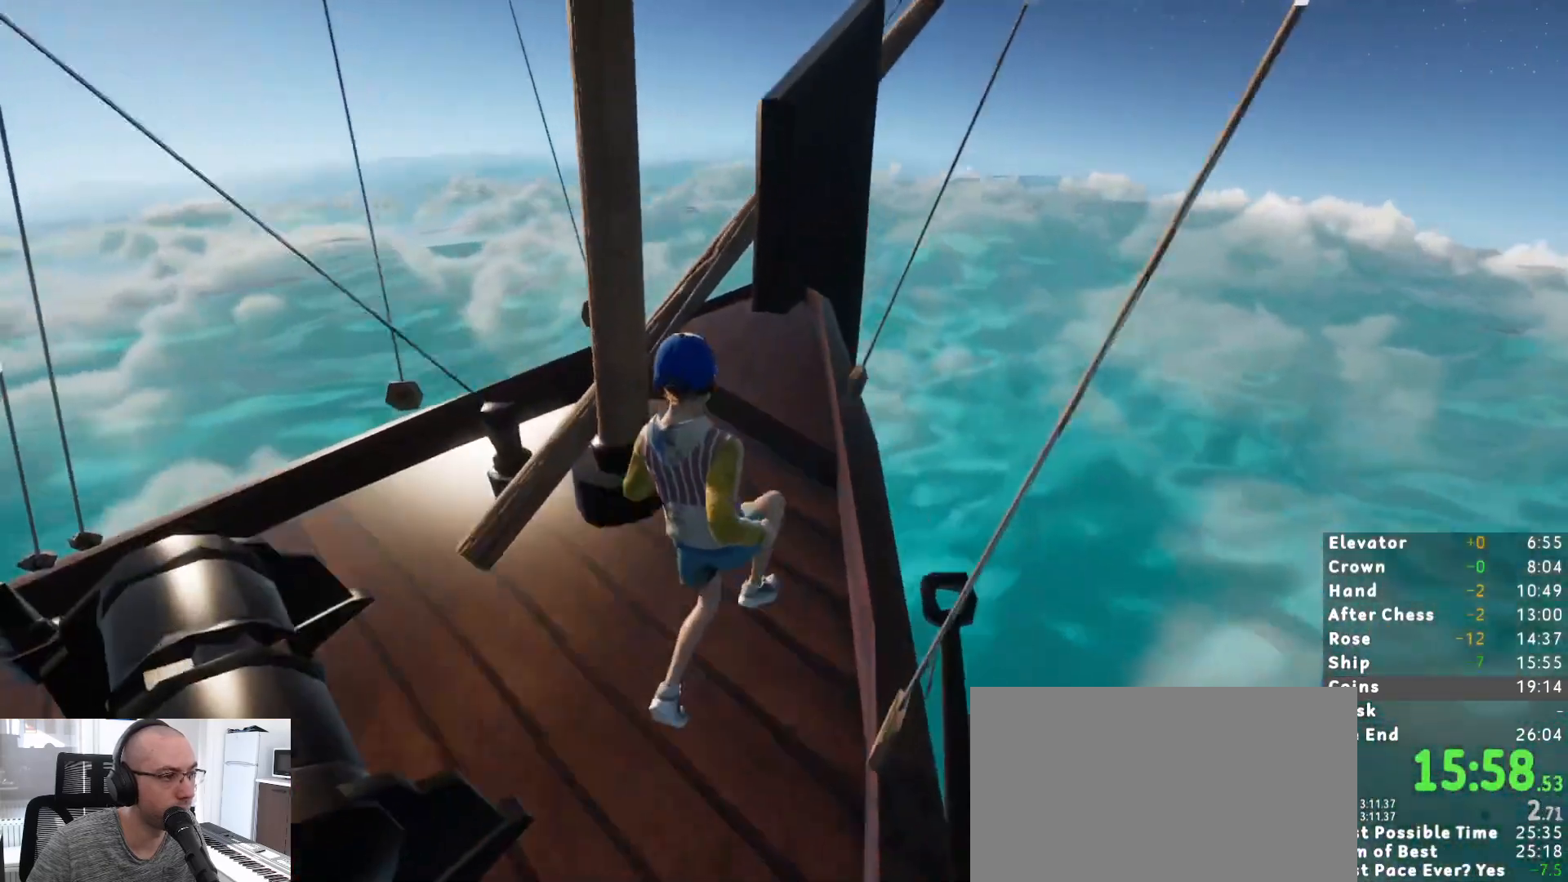
{"keys": ["w"], "mouse": [], "events": []}
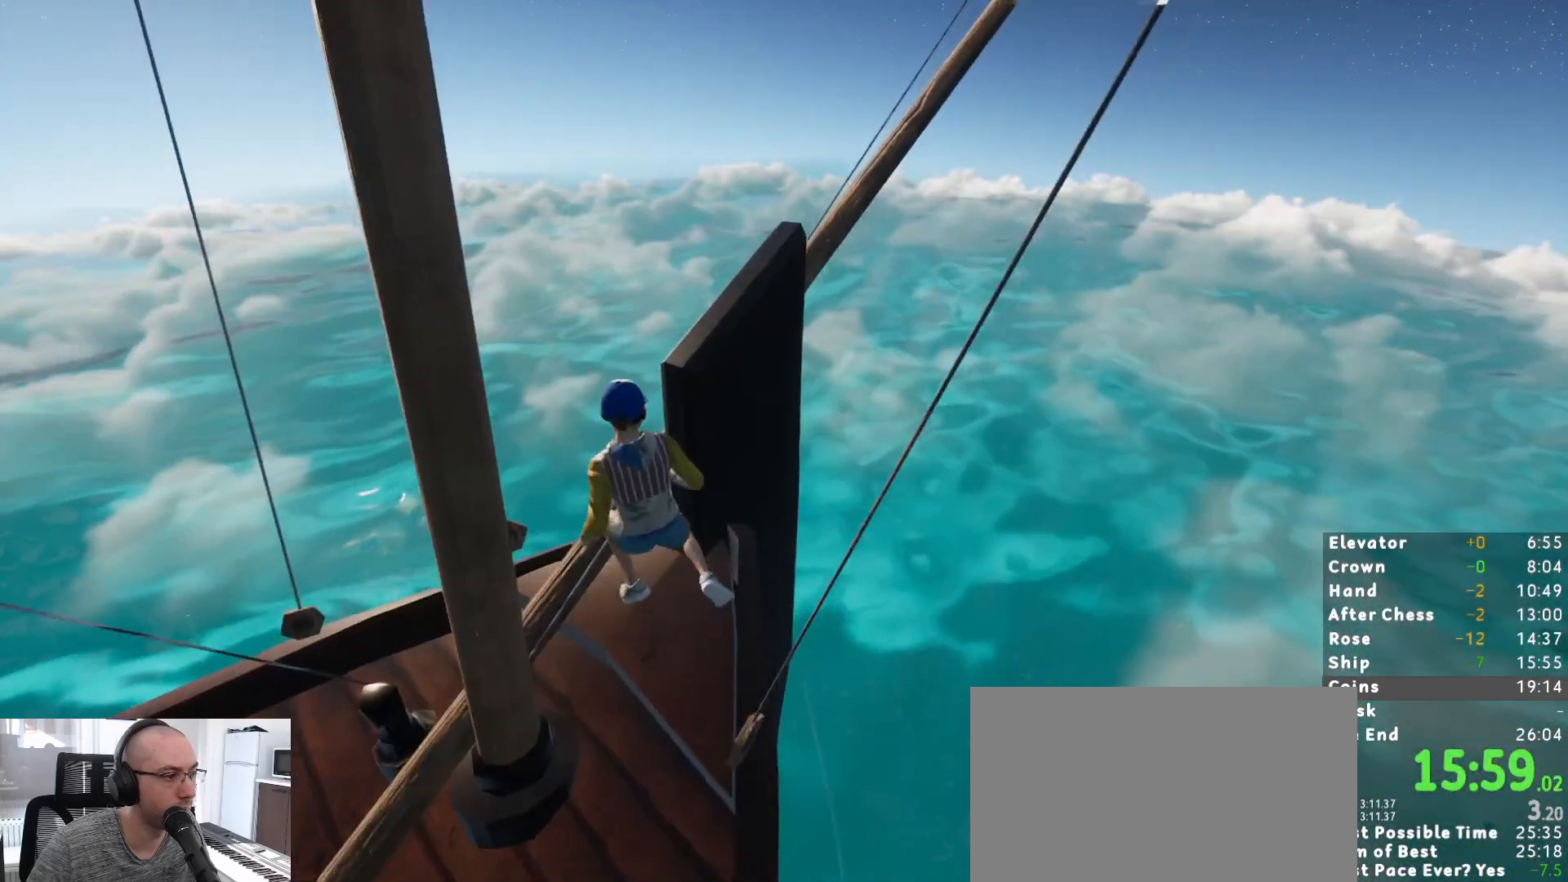
{"keys": ["w"], "mouse": [], "events": [[50, "space", "down"], [100, "space", "up"]]}
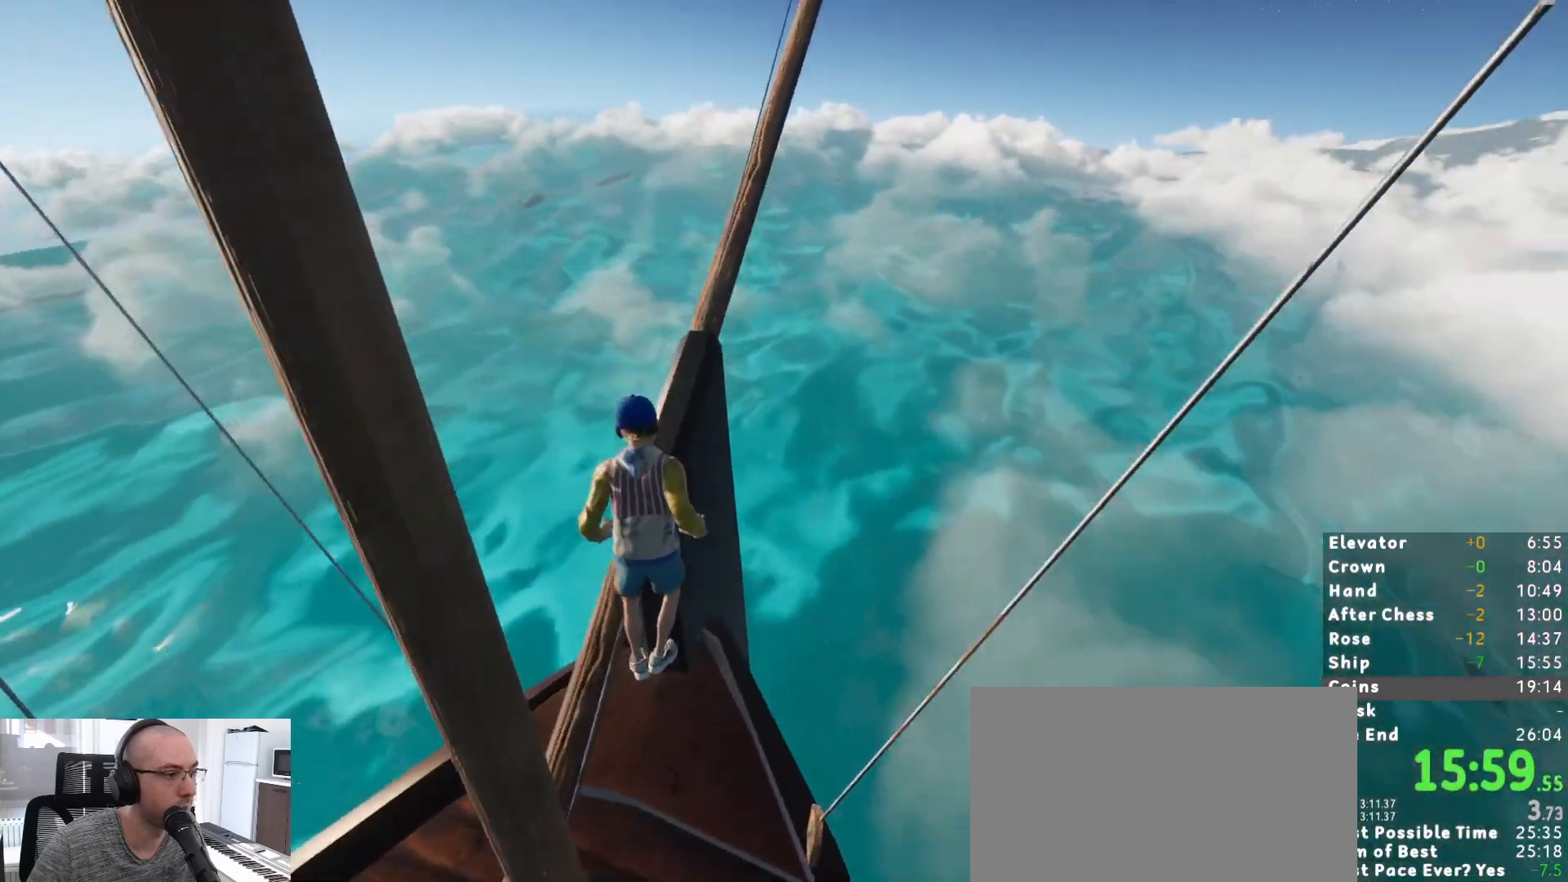
{"keys": ["w"], "mouse": [], "events": []}
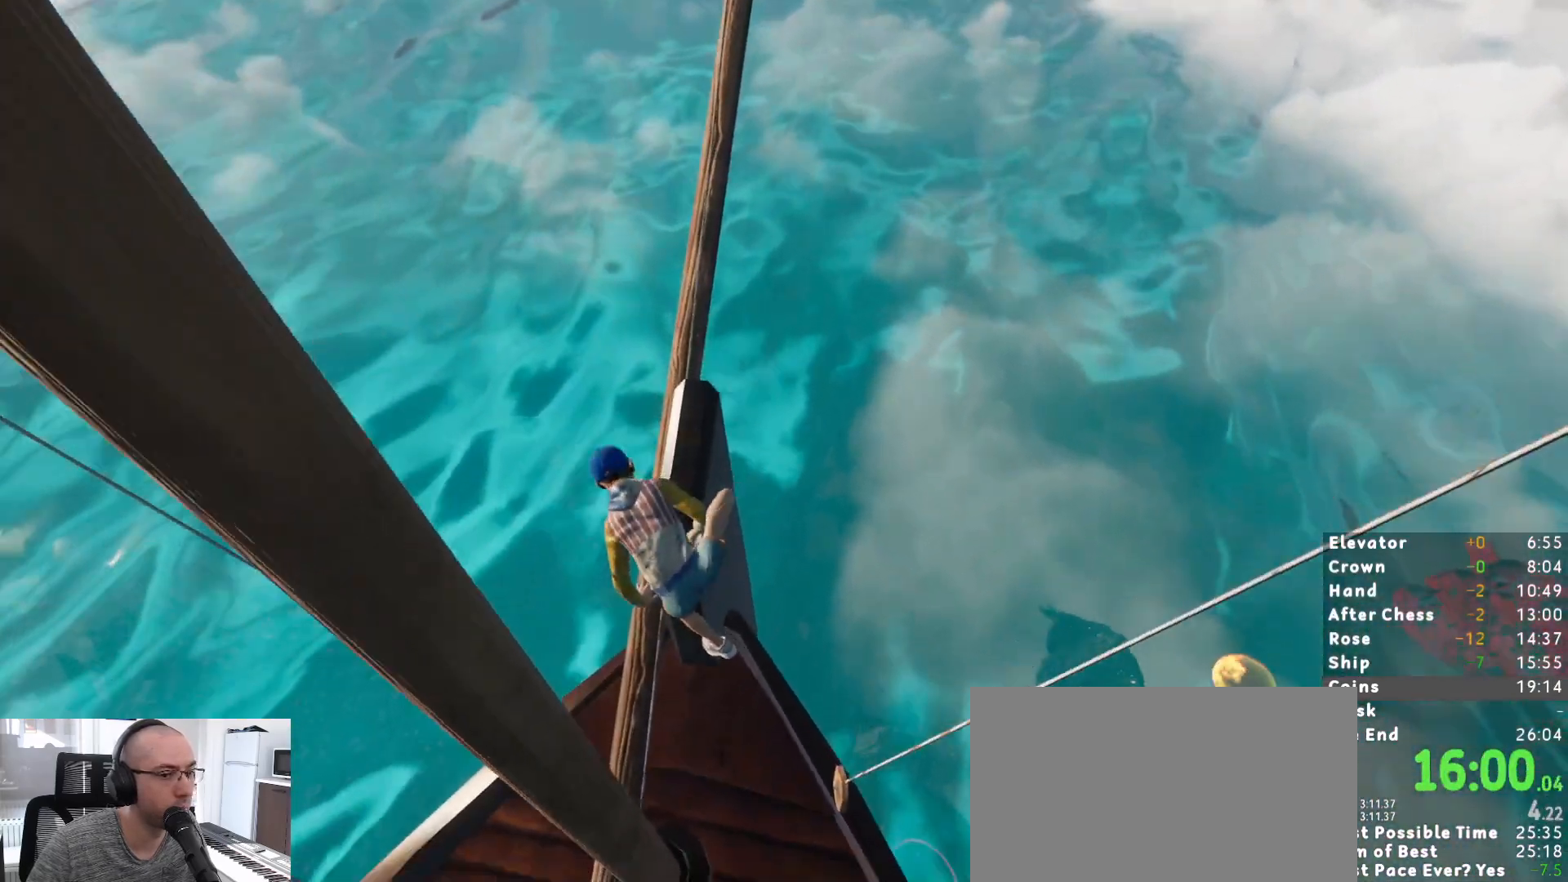
{"keys": ["w"], "mouse": [], "events": []}
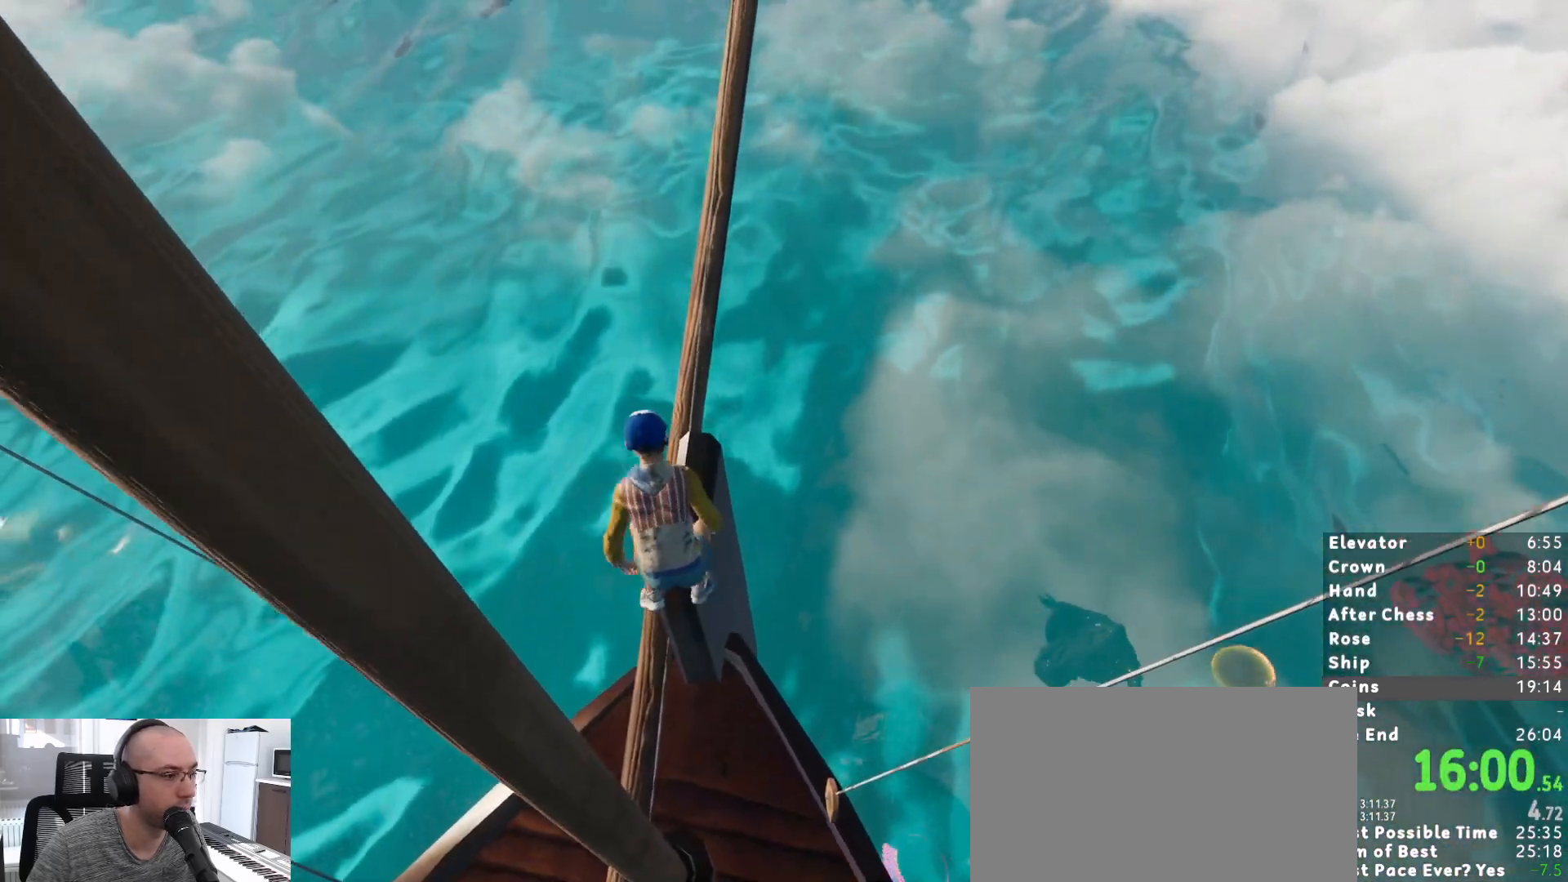
{"keys": [], "mouse": [], "events": [[100, "w", "up"], [333, "w", "down"], [383, "w", "up"]]}
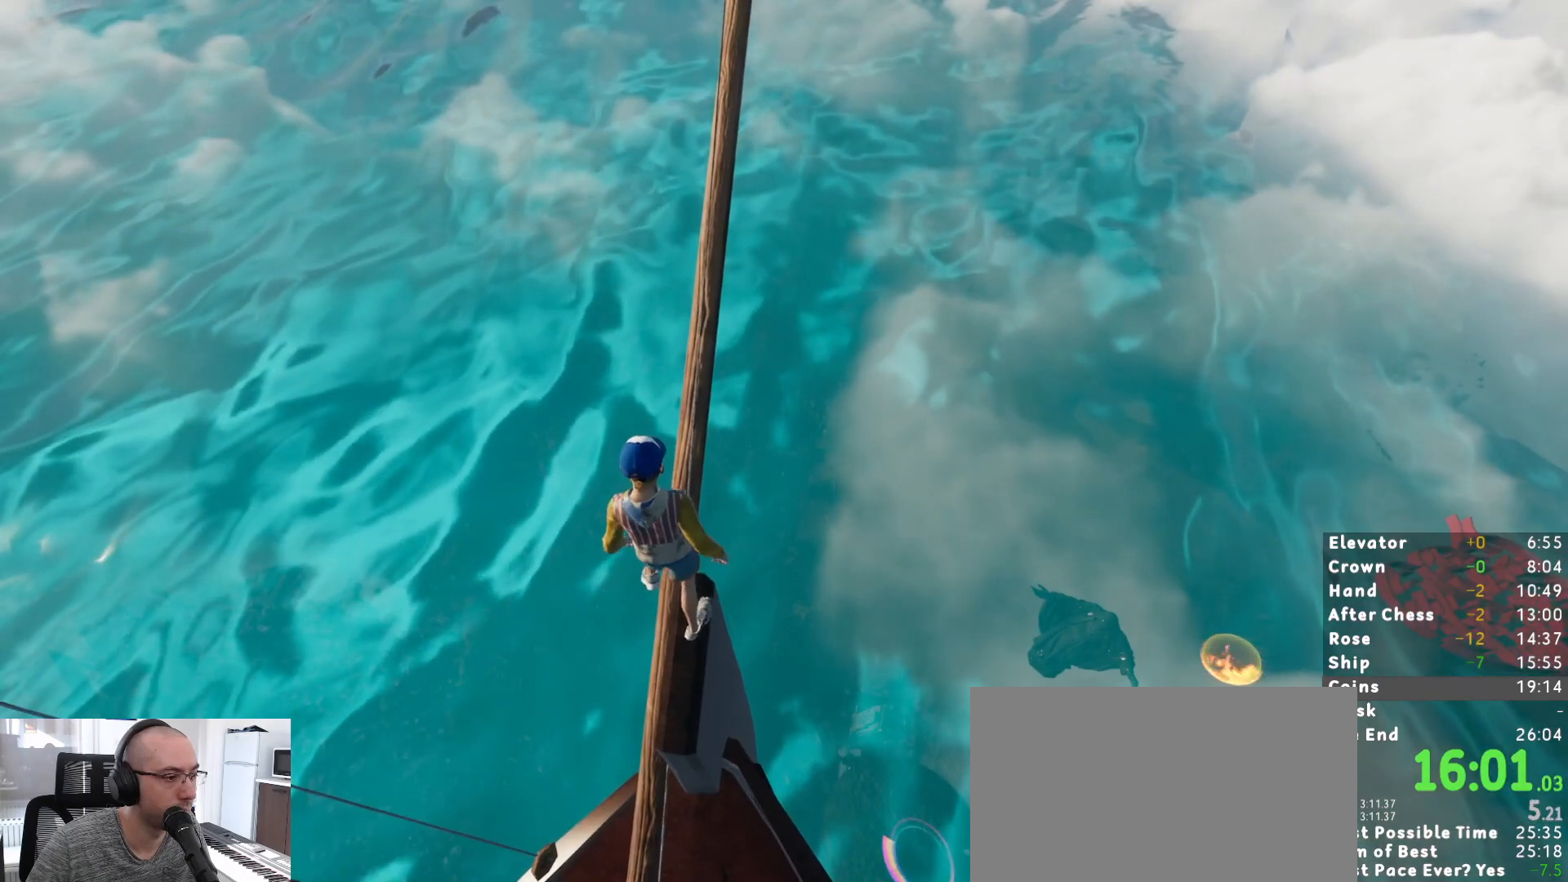
{"keys": [], "mouse": [], "events": [[67, "w", "down"], [117, "w", "up"], [400, "w", "down"], [483, "w", "up"]]}
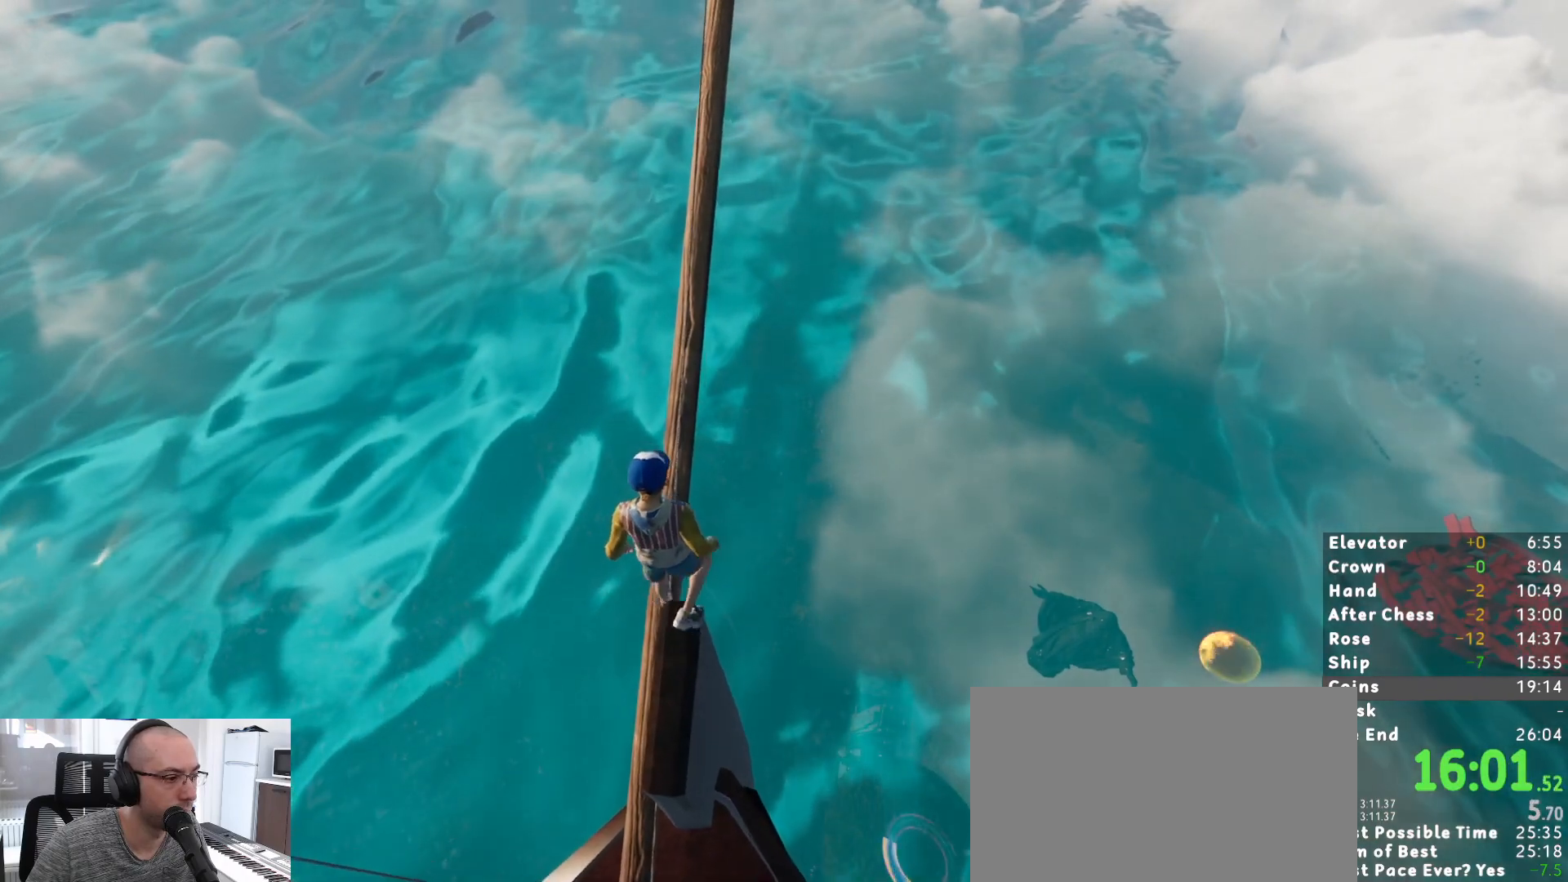
{"keys": ["w"], "mouse": [], "events": [[317, "w", "down"], [367, "w", "up"], [500, "w", "down"]]}
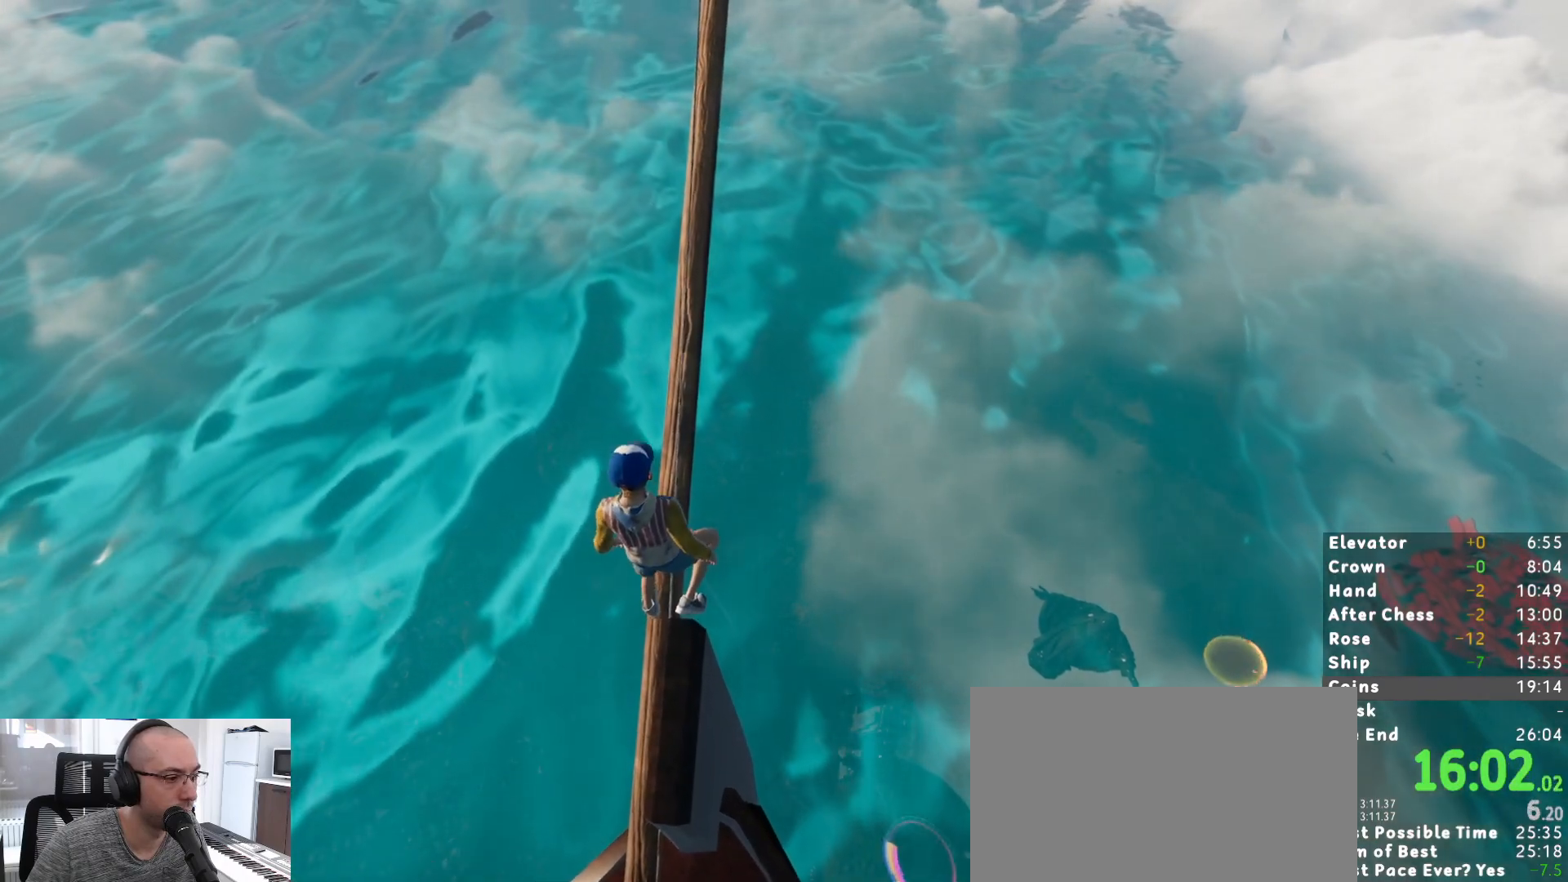
{"keys": [], "mouse": [], "events": [[50, "w", "up"], [283, "w", "down"], [383, "w", "up"]]}
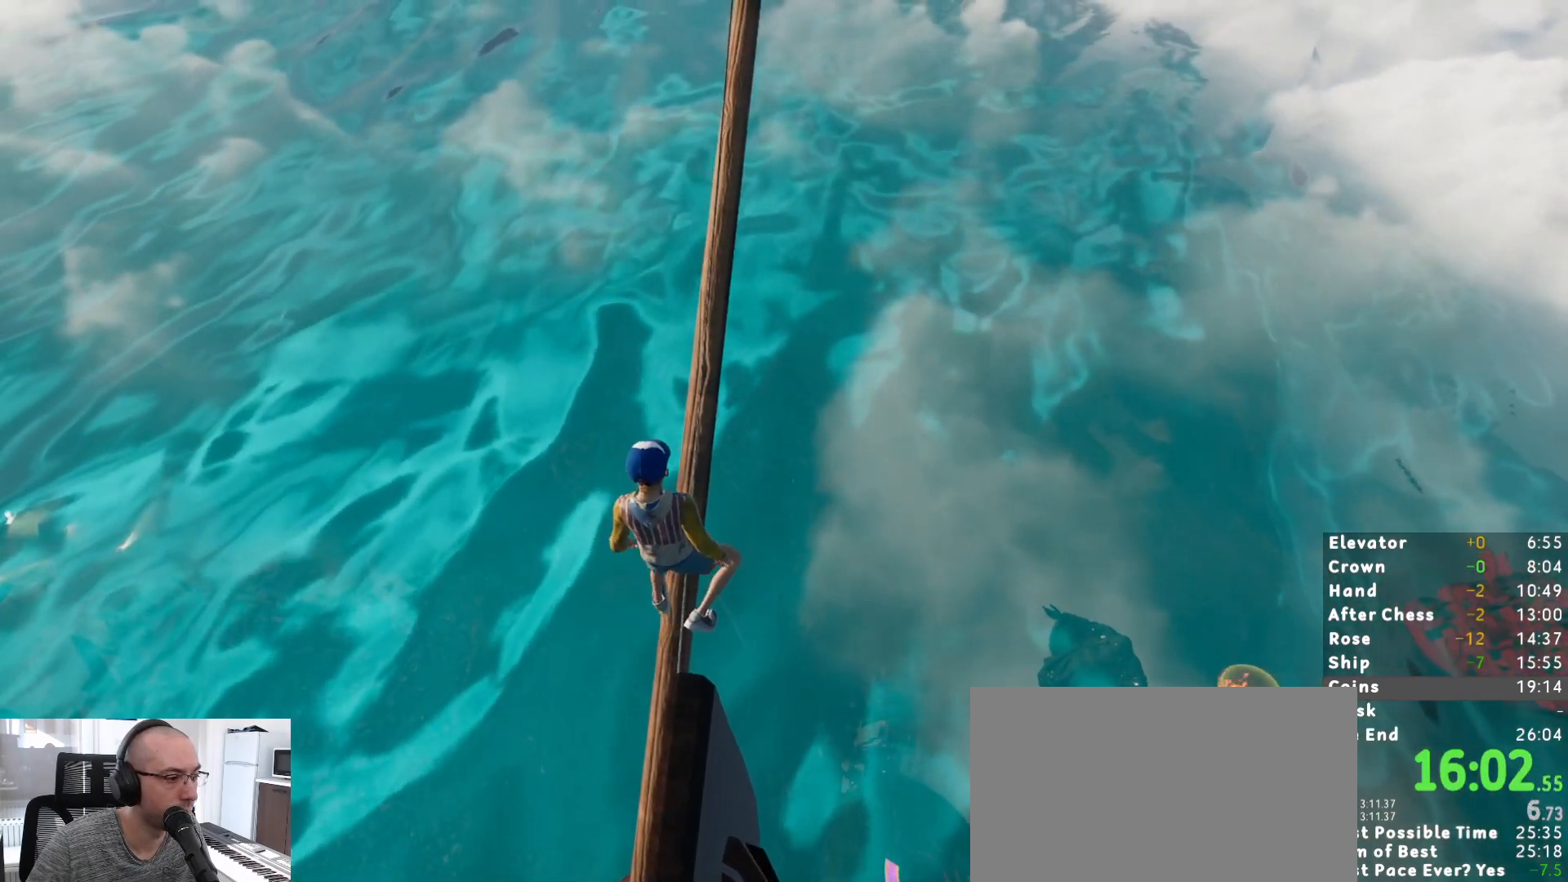
{"keys": [], "mouse": [], "events": [[17, "w", "down"], [67, "w", "up"], [200, "w", "down"], [250, "w", "up"]]}
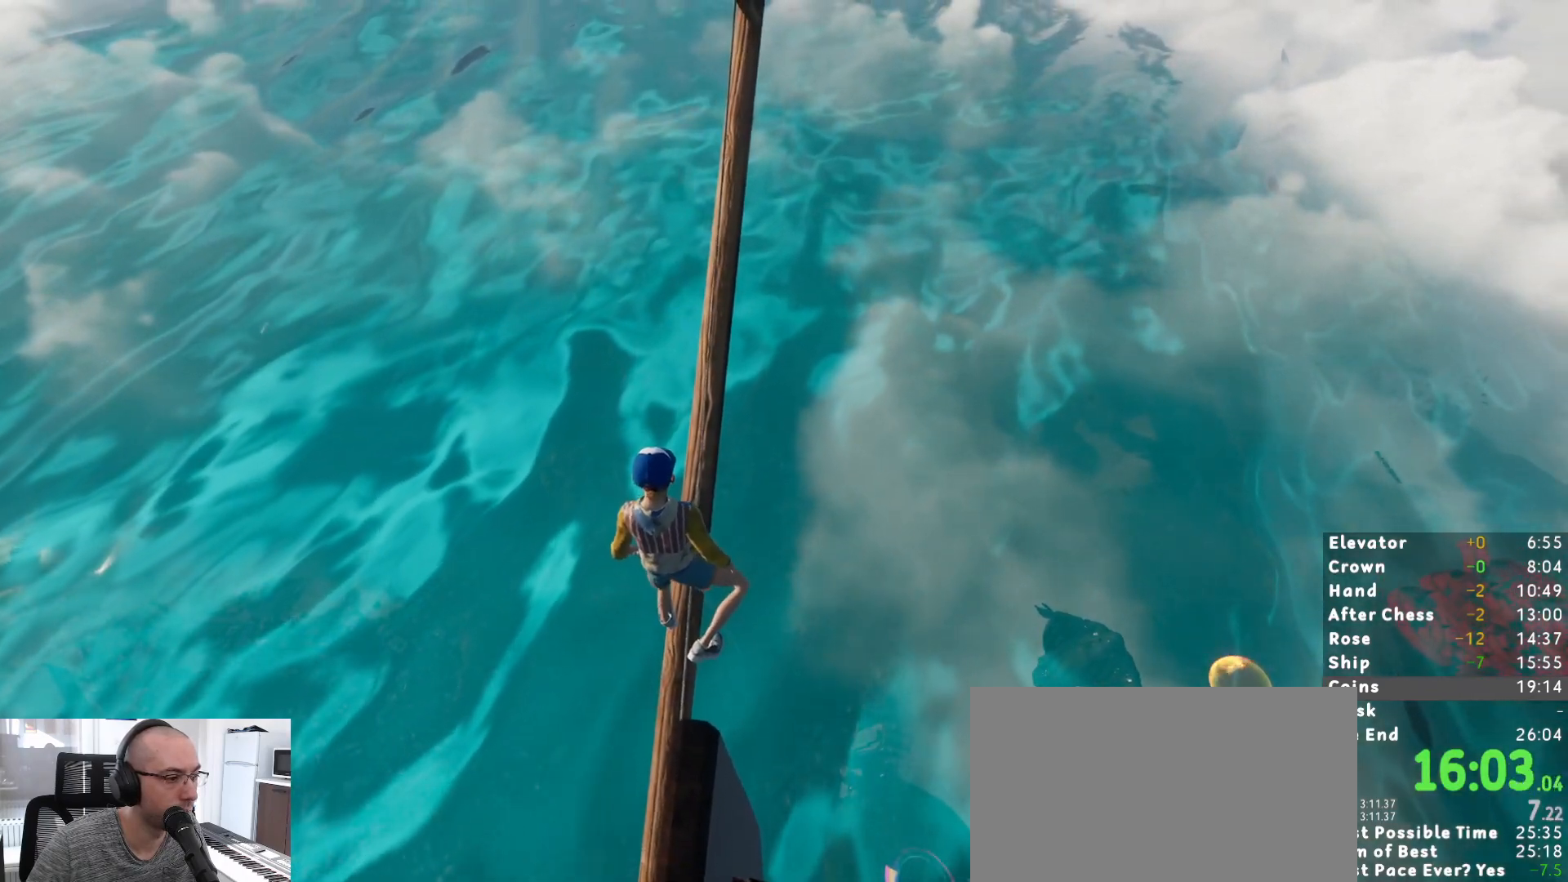
{"keys": [], "mouse": [], "events": [[83, "c", "down"], [367, "c", "up"]]}
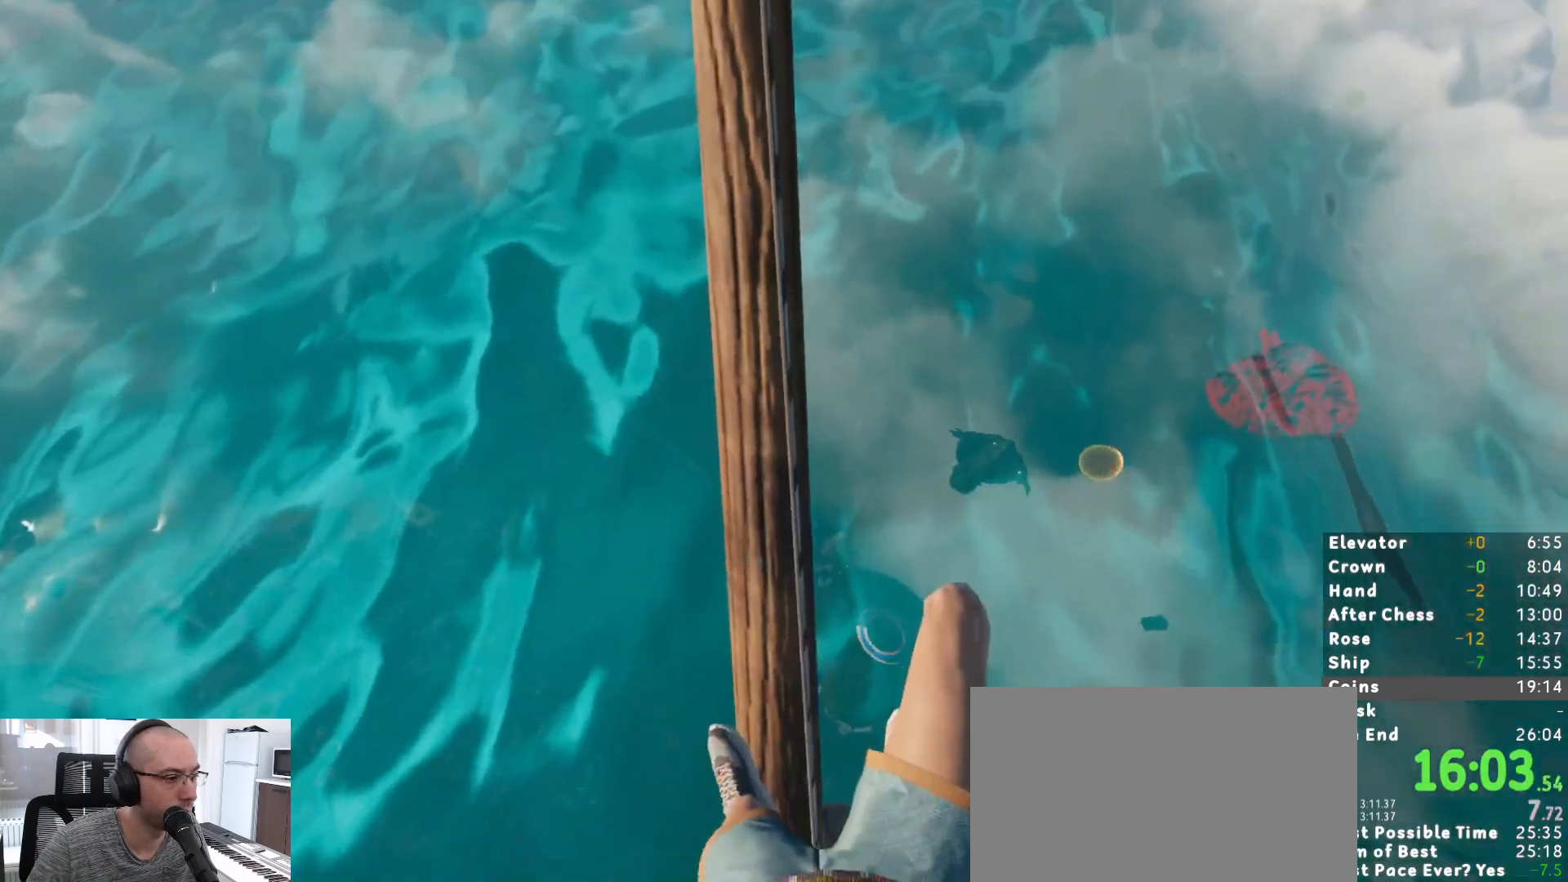
{"keys": ["w"], "mouse": [], "events": [[250, "w", "down"], [300, "w", "up"], [483, "w", "down"]]}
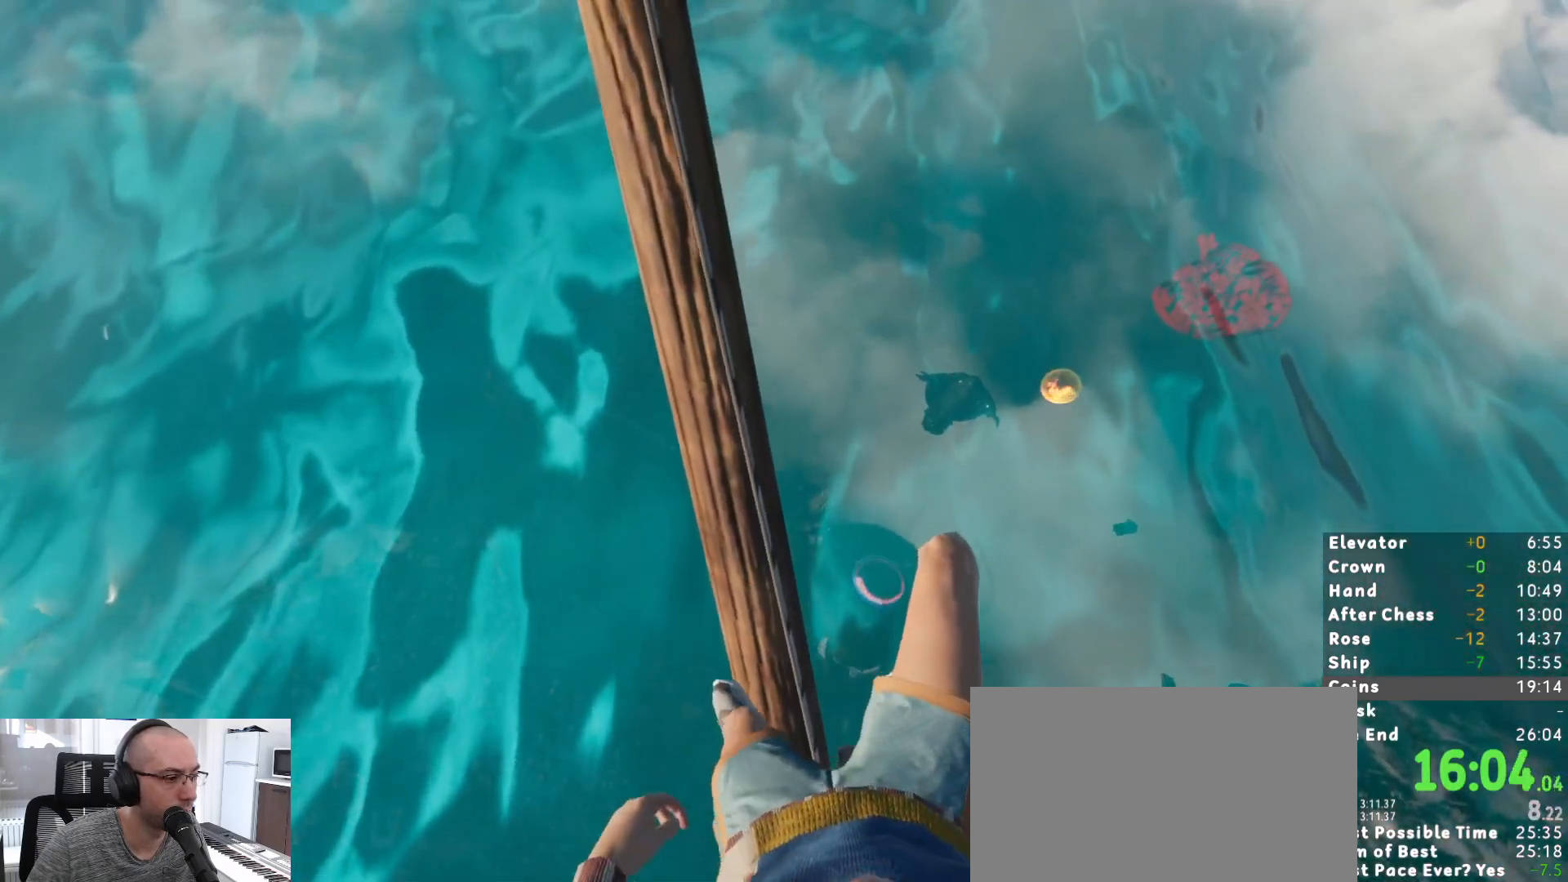
{"keys": [], "mouse": [], "events": [[17, "w", "up"], [167, "w", "down"], [217, "w", "up"]]}
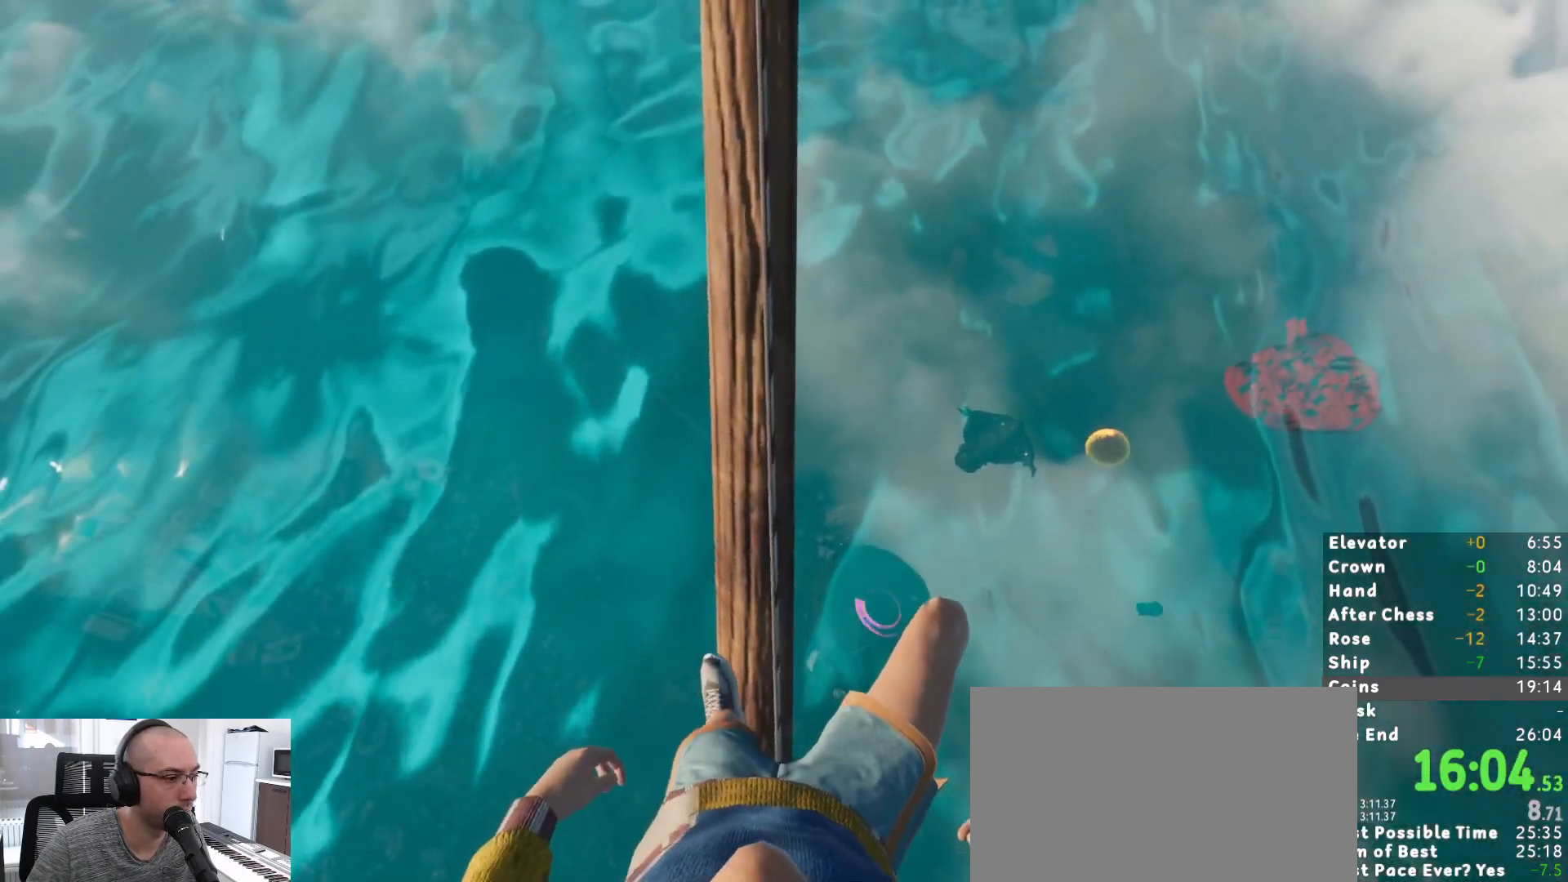
{"keys": ["w"], "mouse": [], "events": [[167, "w", "down"], [217, "w", "up"], [467, "w", "down"]]}
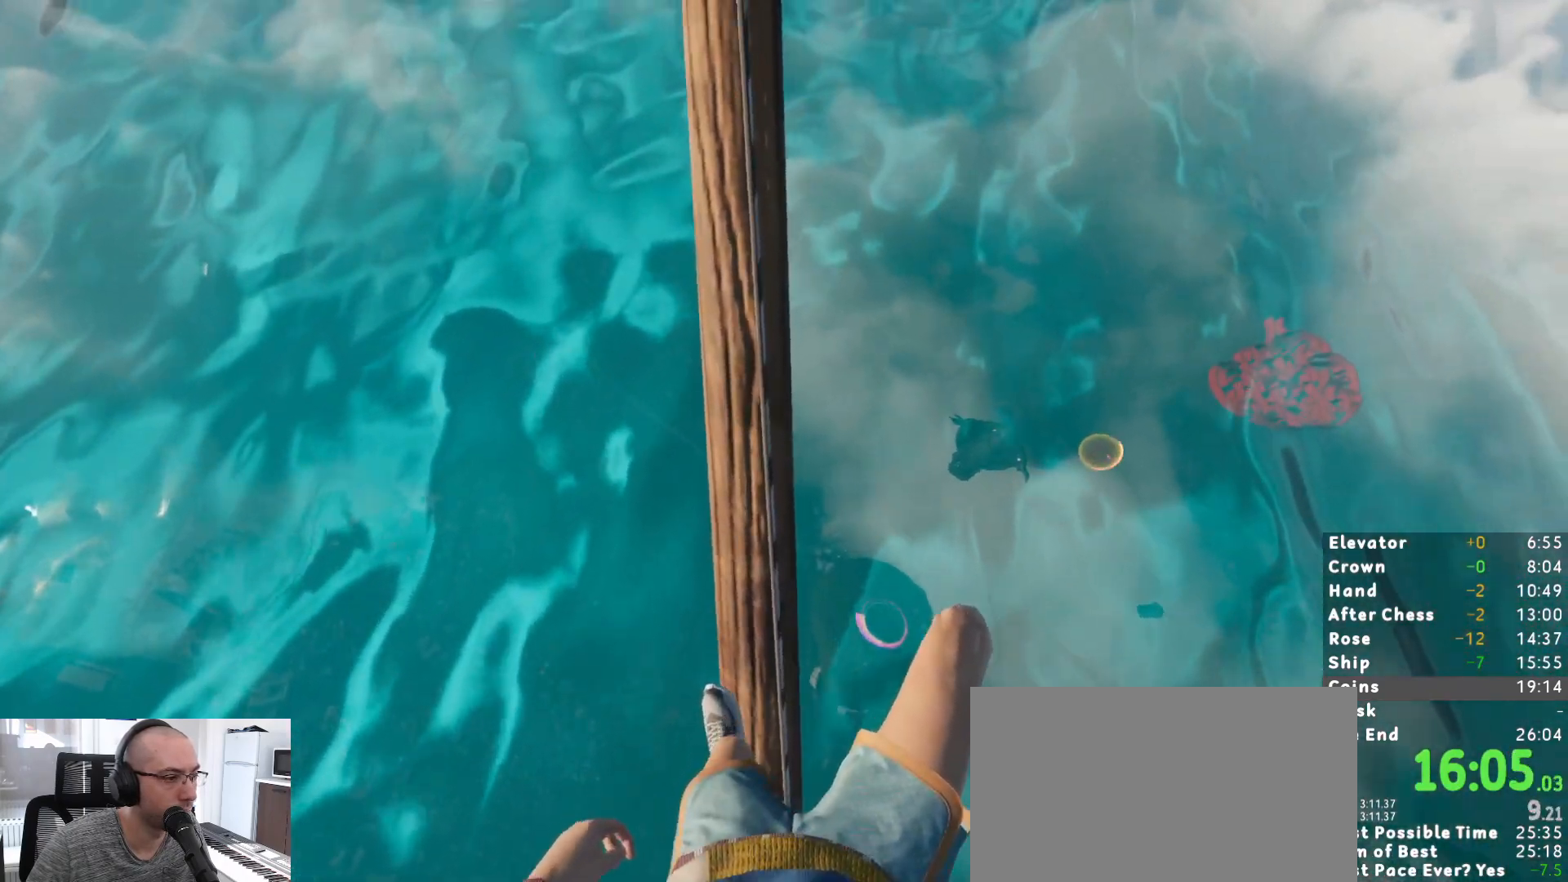
{"keys": ["w"], "mouse": [], "events": [[50, "w", "up"], [283, "w", "down"], [333, "w", "up"], [433, "w", "down"]]}
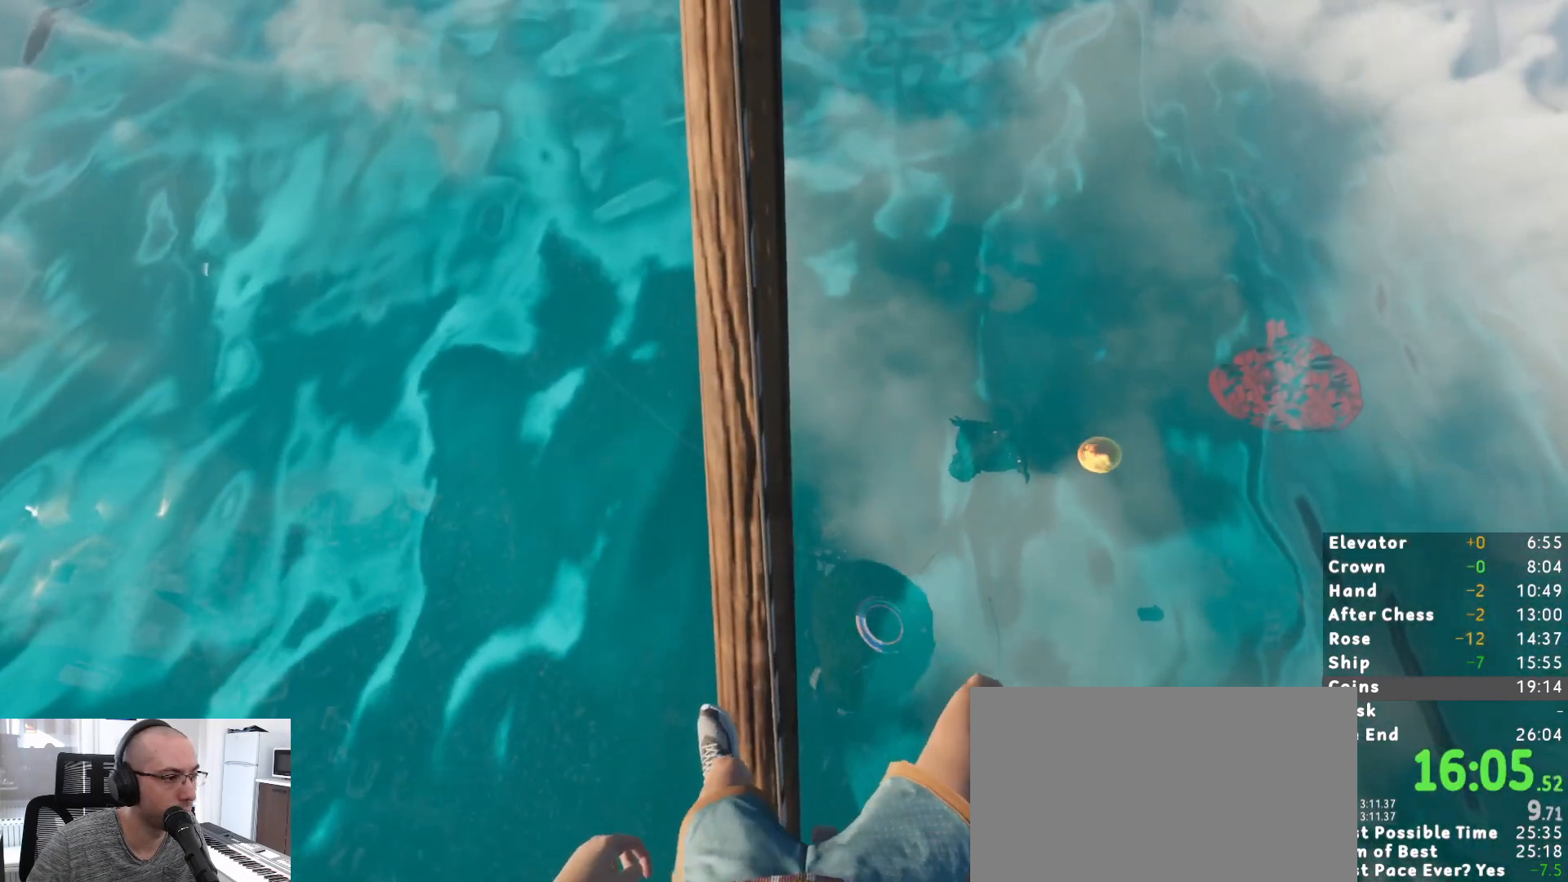
{"keys": [], "mouse": [], "events": [[17, "w", "up"], [300, "w", "down"], [350, "w", "up"]]}
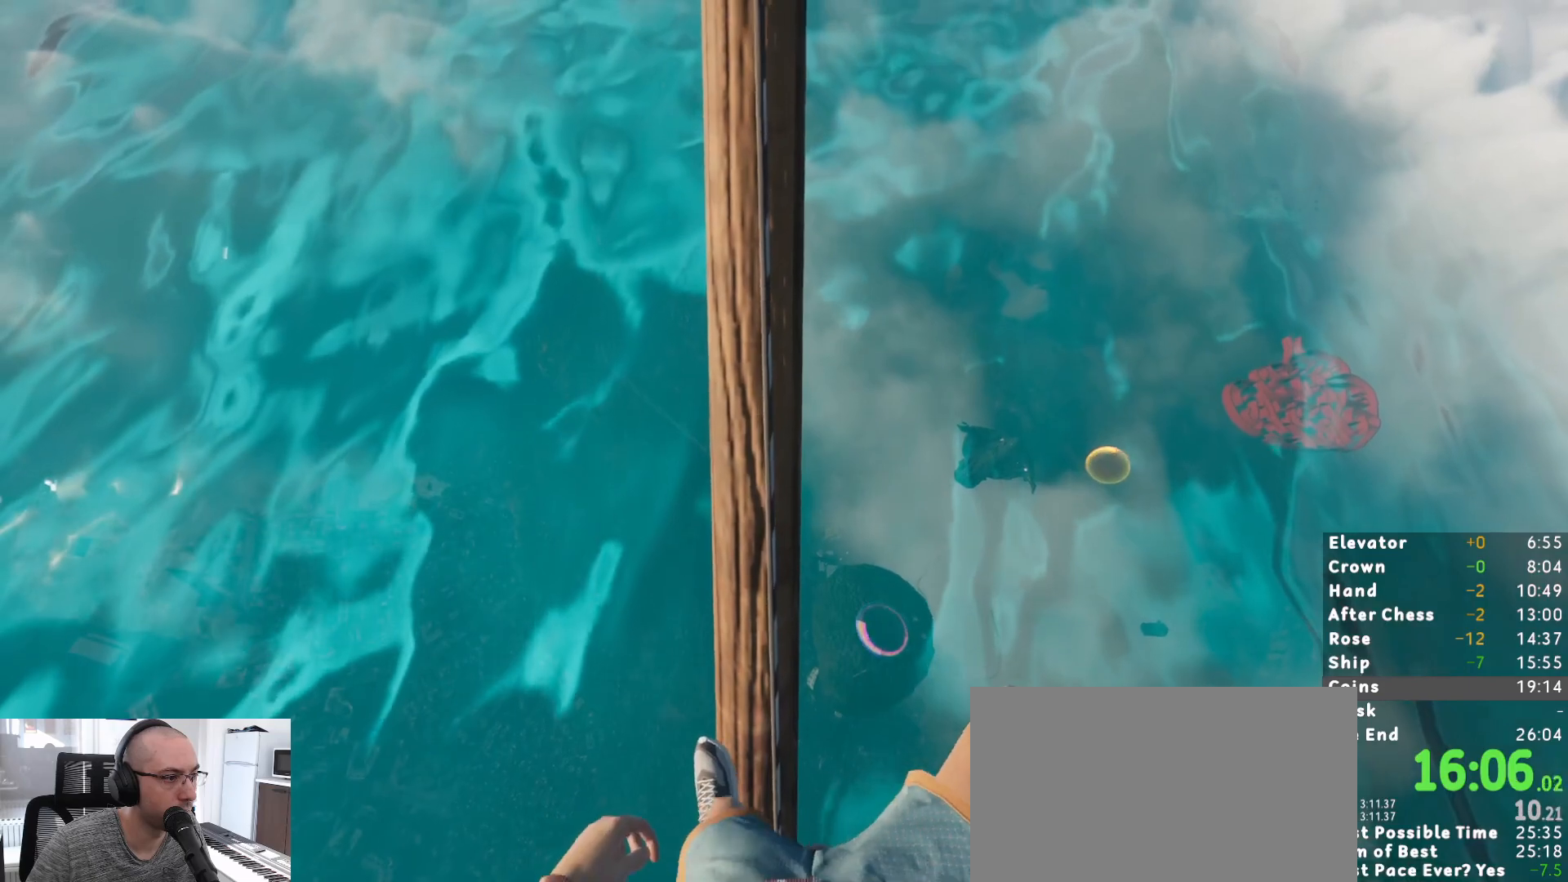
{"keys": [], "mouse": [], "events": [[33, "w", "down"], [83, "w", "up"], [217, "w", "down"], [267, "w", "up"]]}
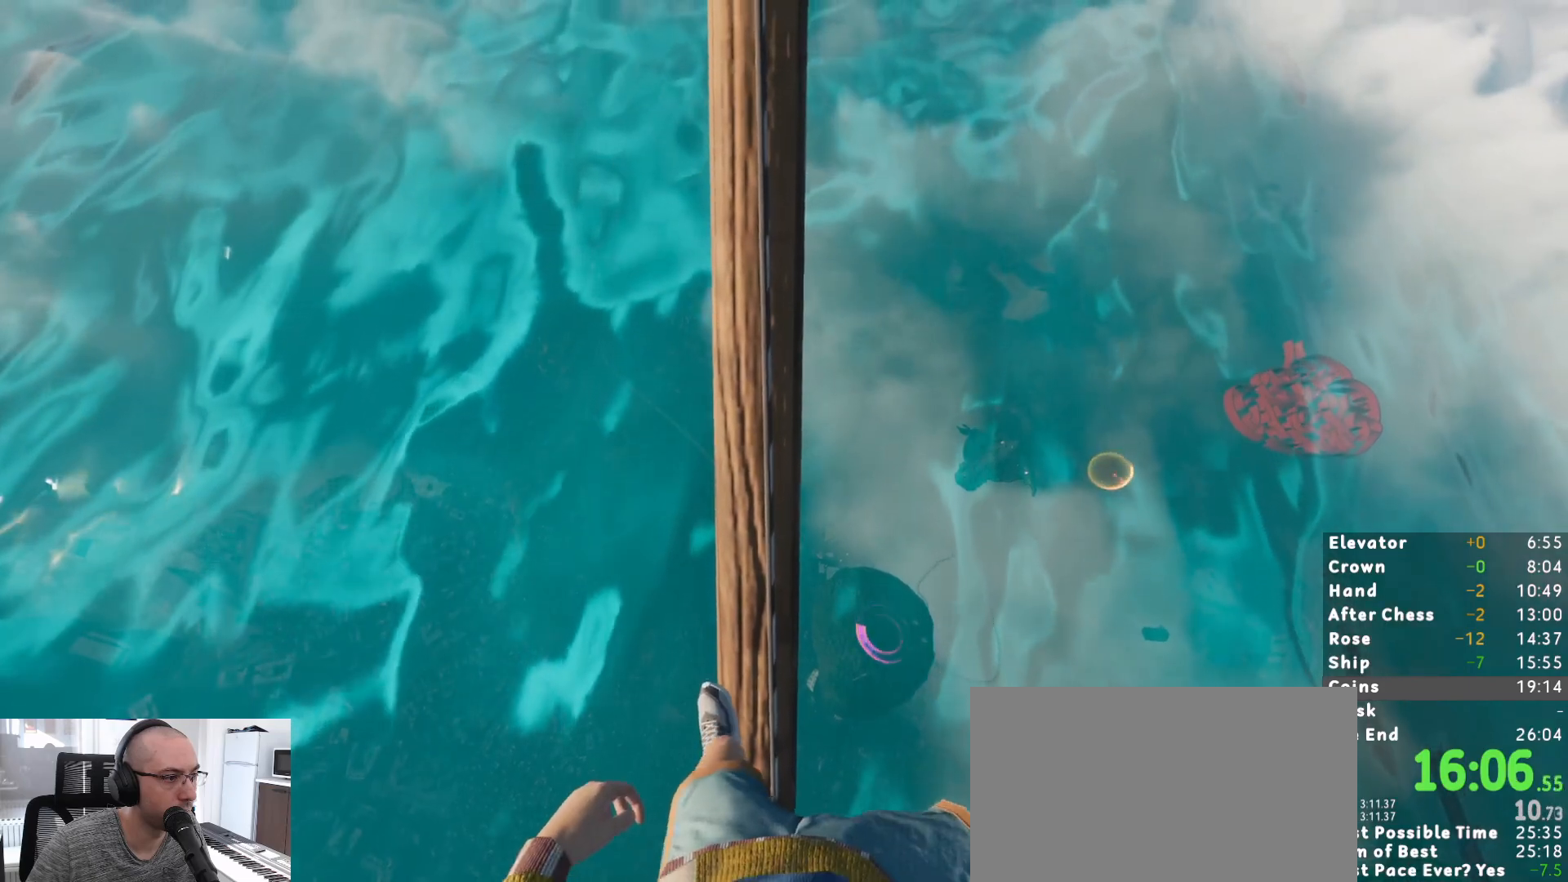
{"keys": ["w"], "mouse": [], "events": [[233, "w", "down"], [283, "w", "up"], [467, "w", "down"]]}
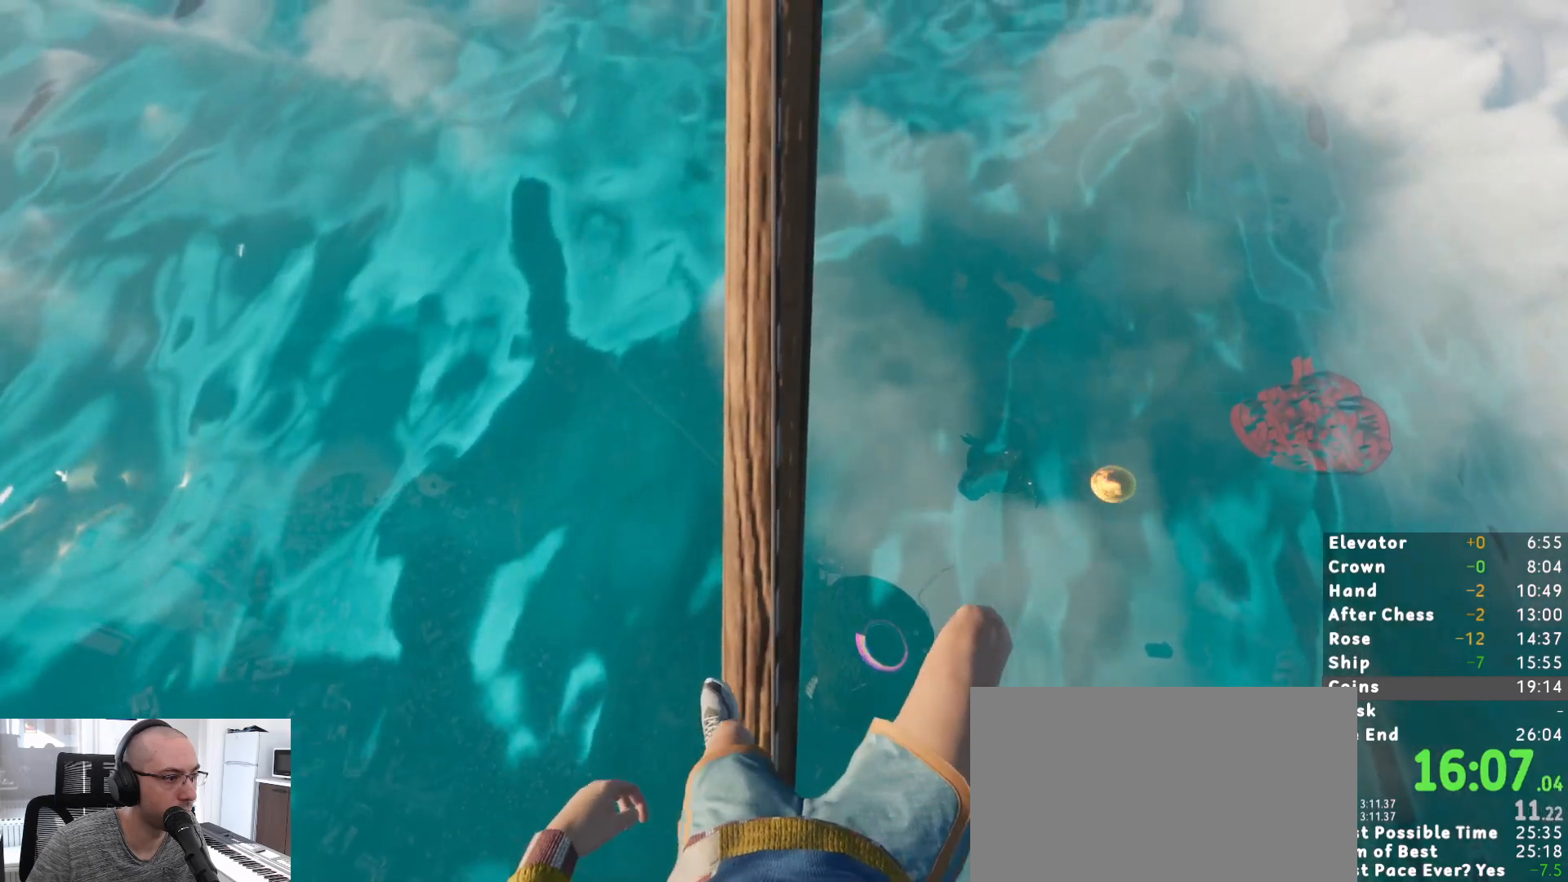
{"keys": [], "mouse": [], "events": [[67, "w", "up"], [217, "w", "down"], [300, "w", "up"]]}
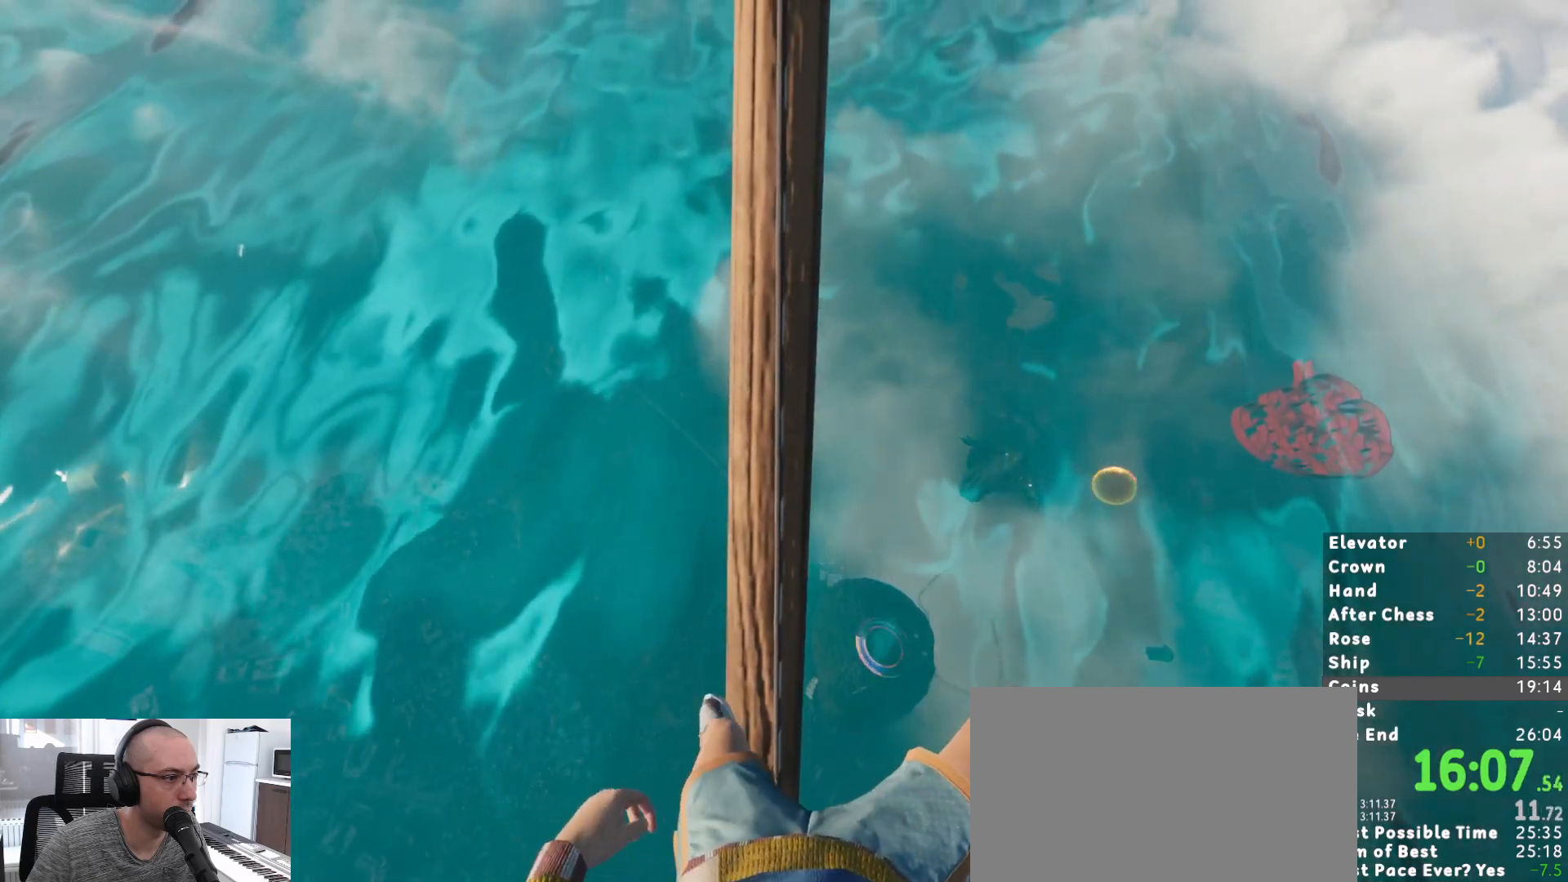
{"keys": [], "mouse": [], "events": [[133, "w", "down"], [183, "w", "up"]]}
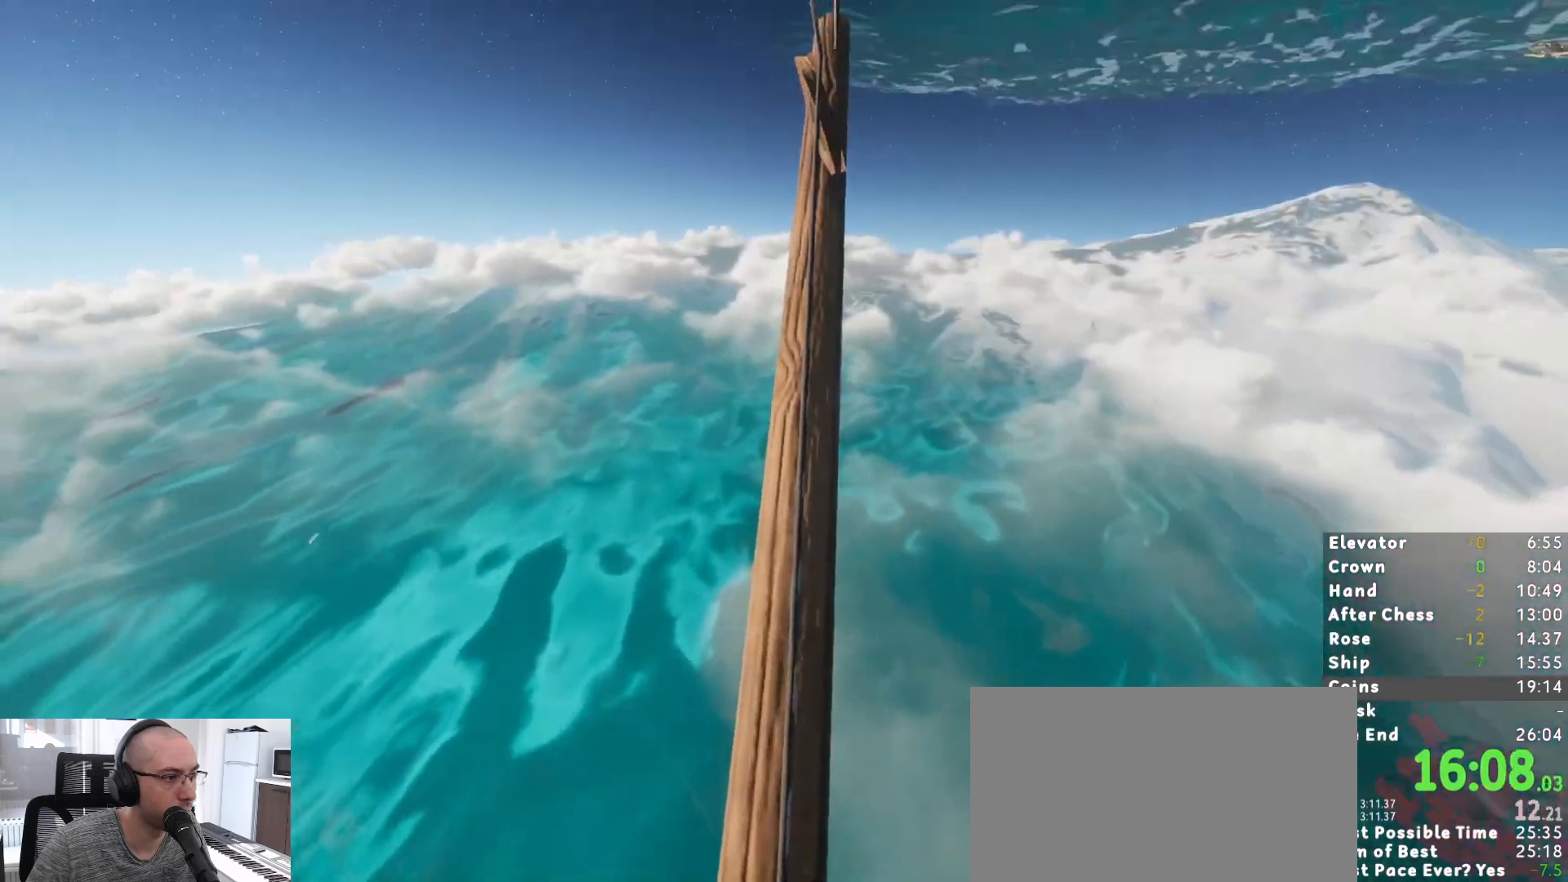
{"keys": [], "mouse": [], "events": []}
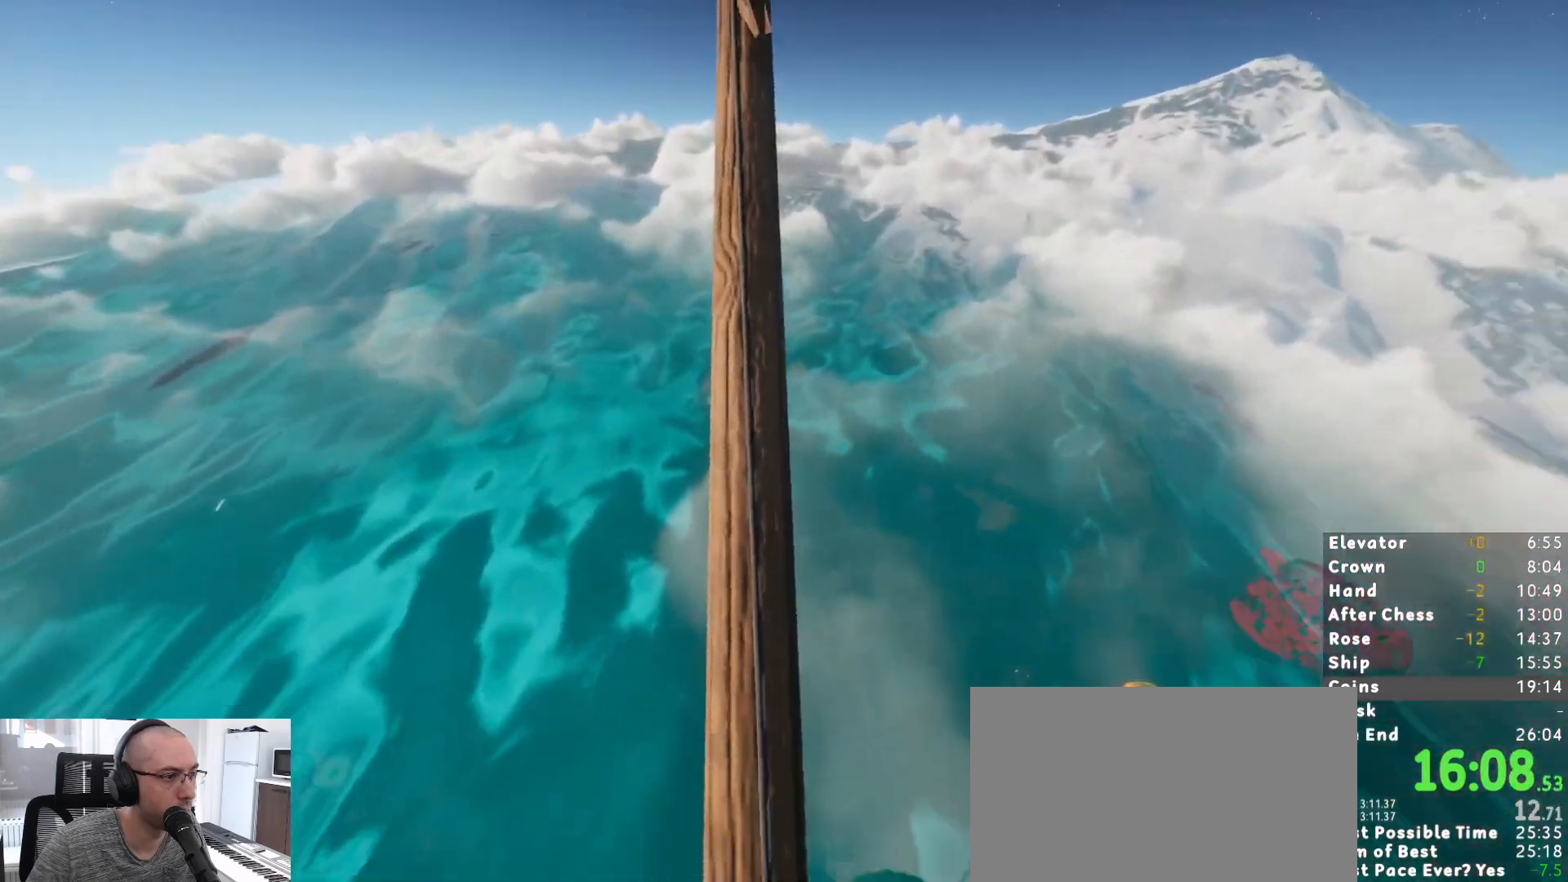
{"keys": [], "mouse": [], "events": []}
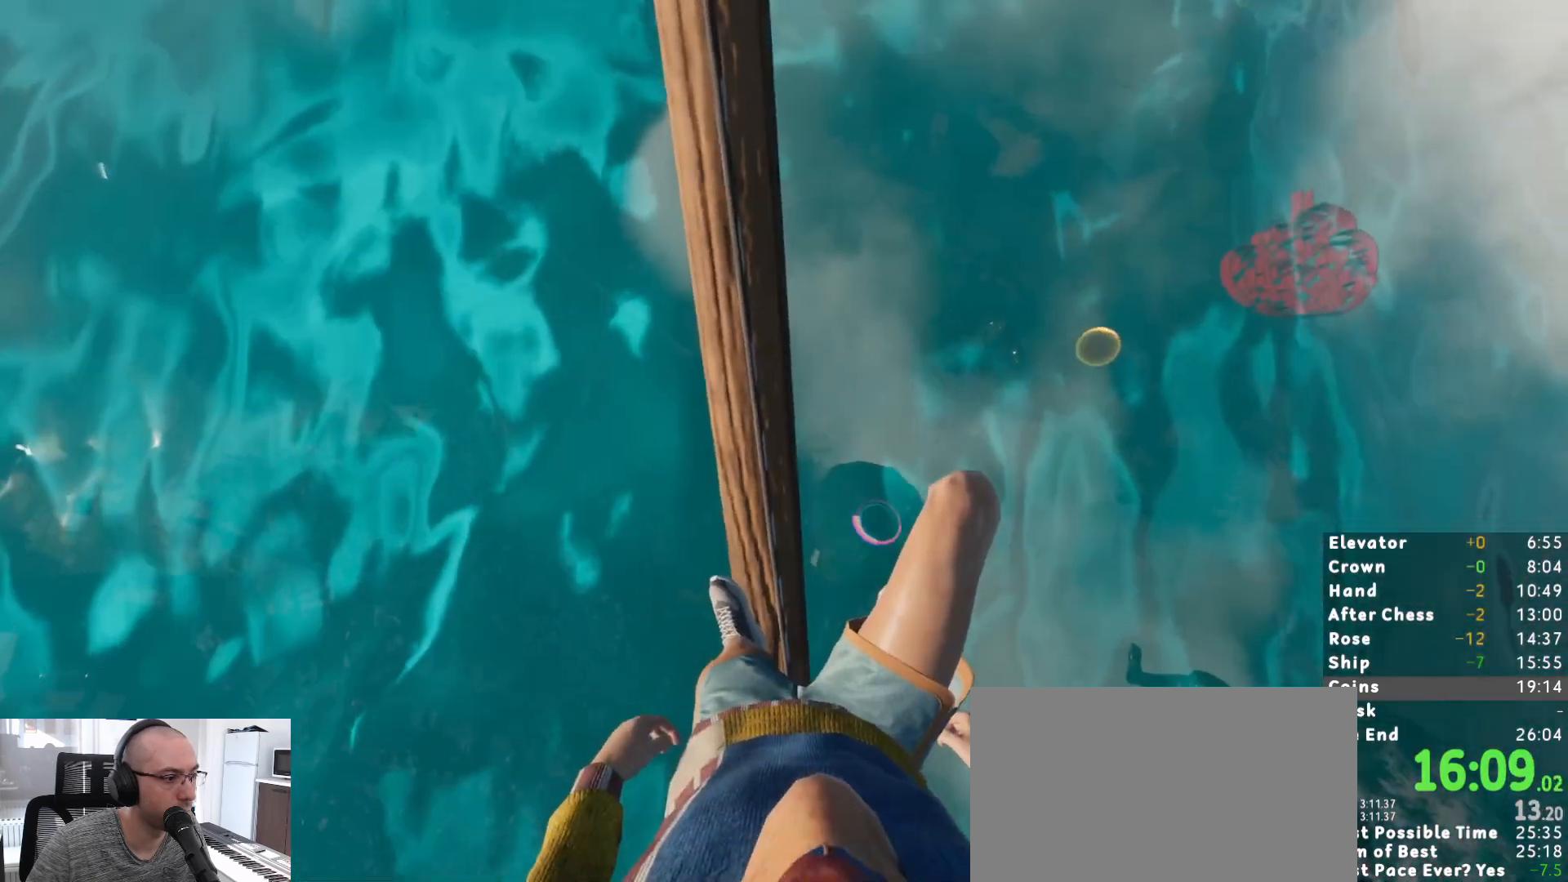
{"keys": [], "mouse": [], "events": [[317, "w", "down"], [367, "w", "up"]]}
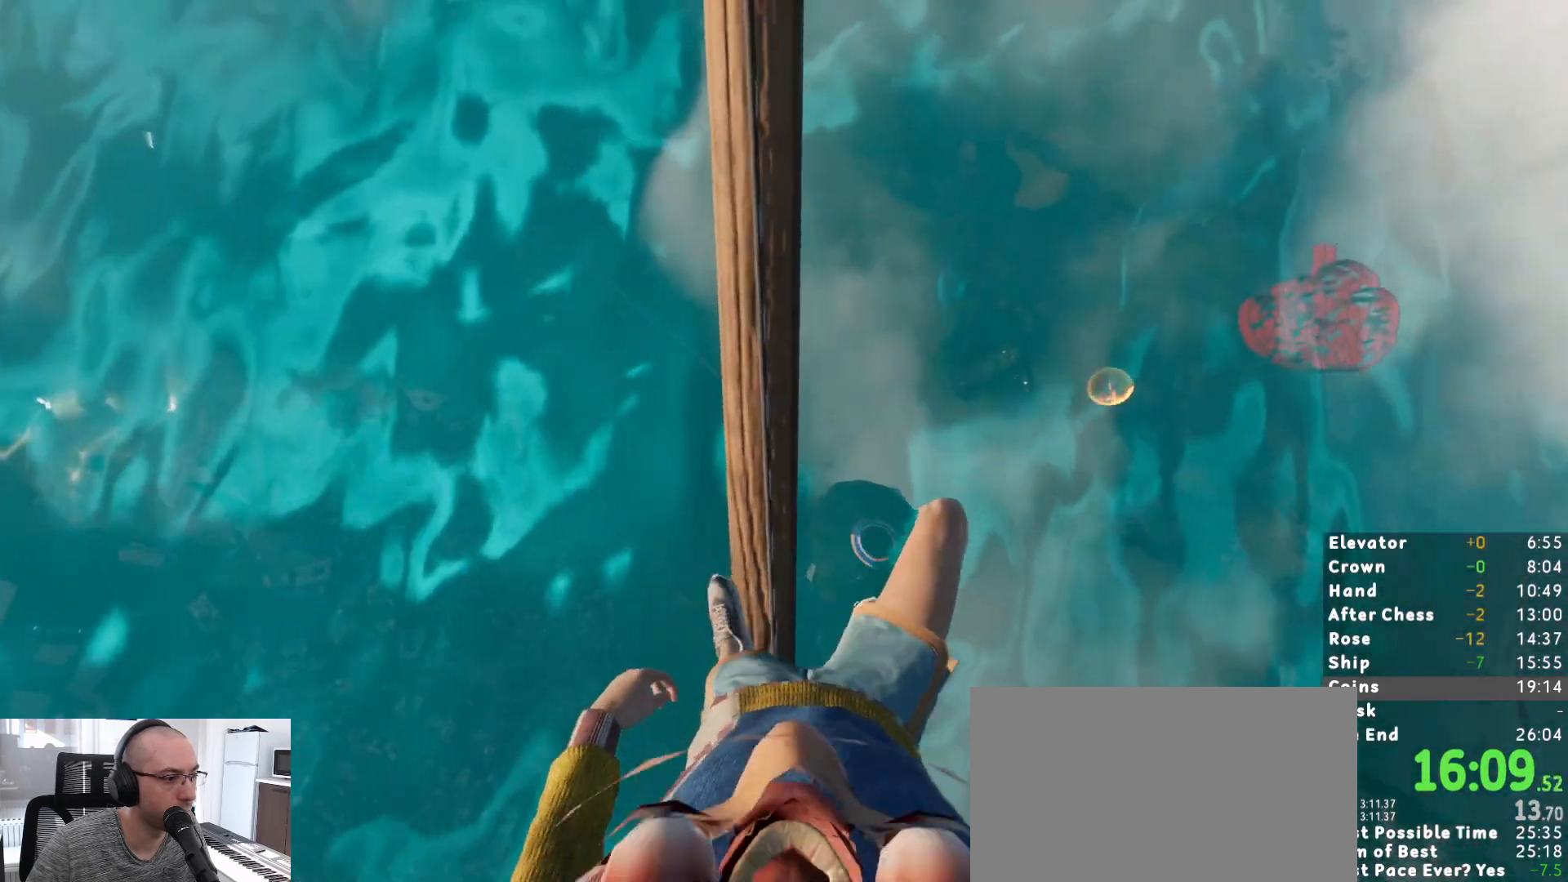
{"keys": ["c"], "mouse": [], "events": [[150, "c", "down"]]}
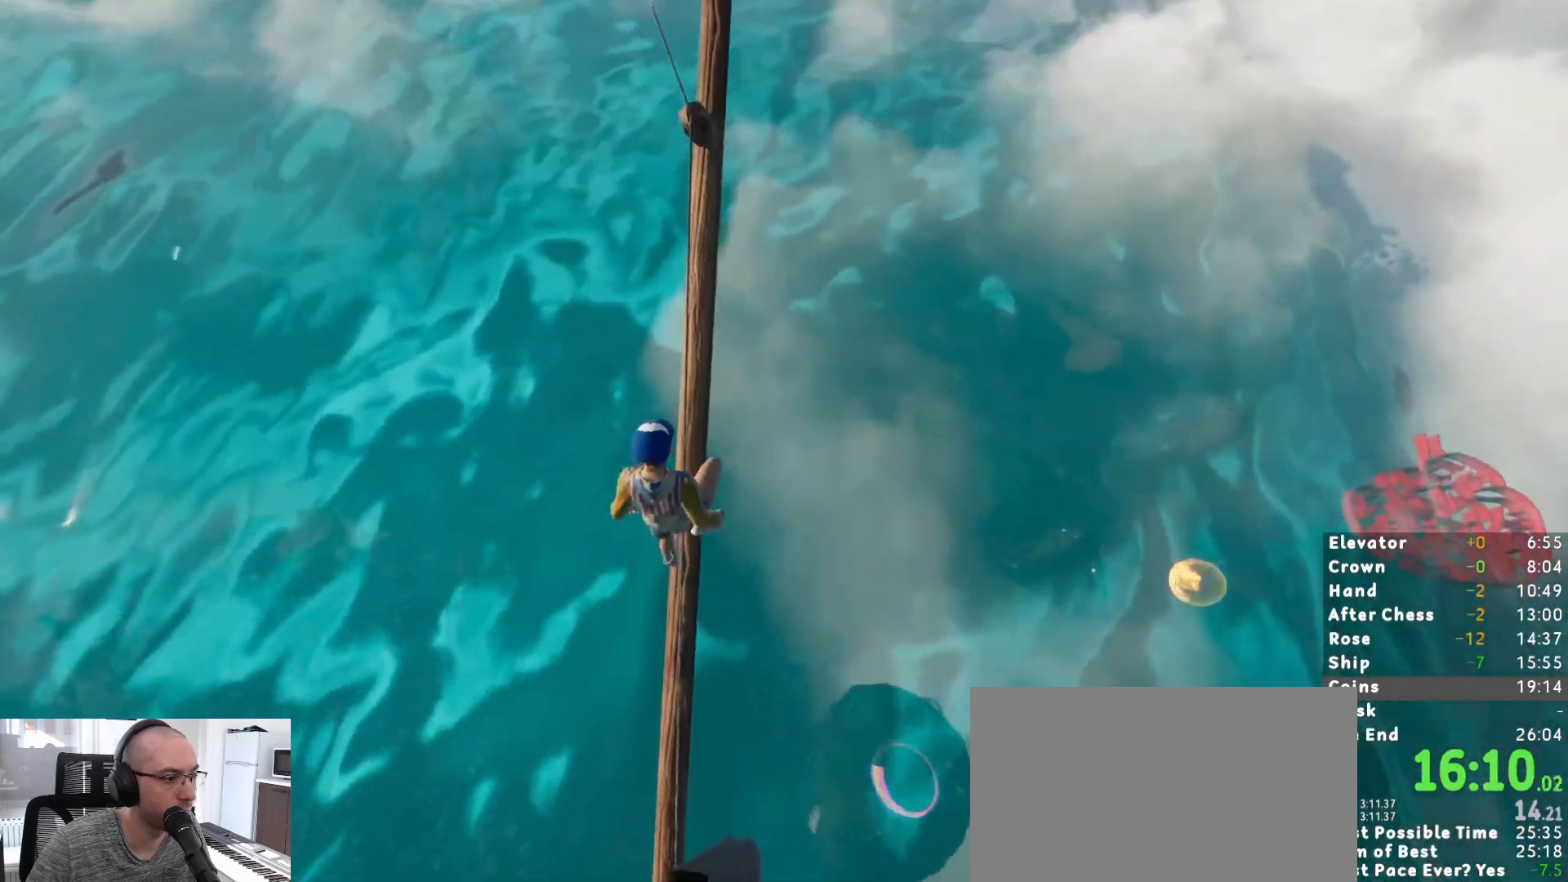
{"keys": [], "mouse": [], "events": [[17, "c", "up"]]}